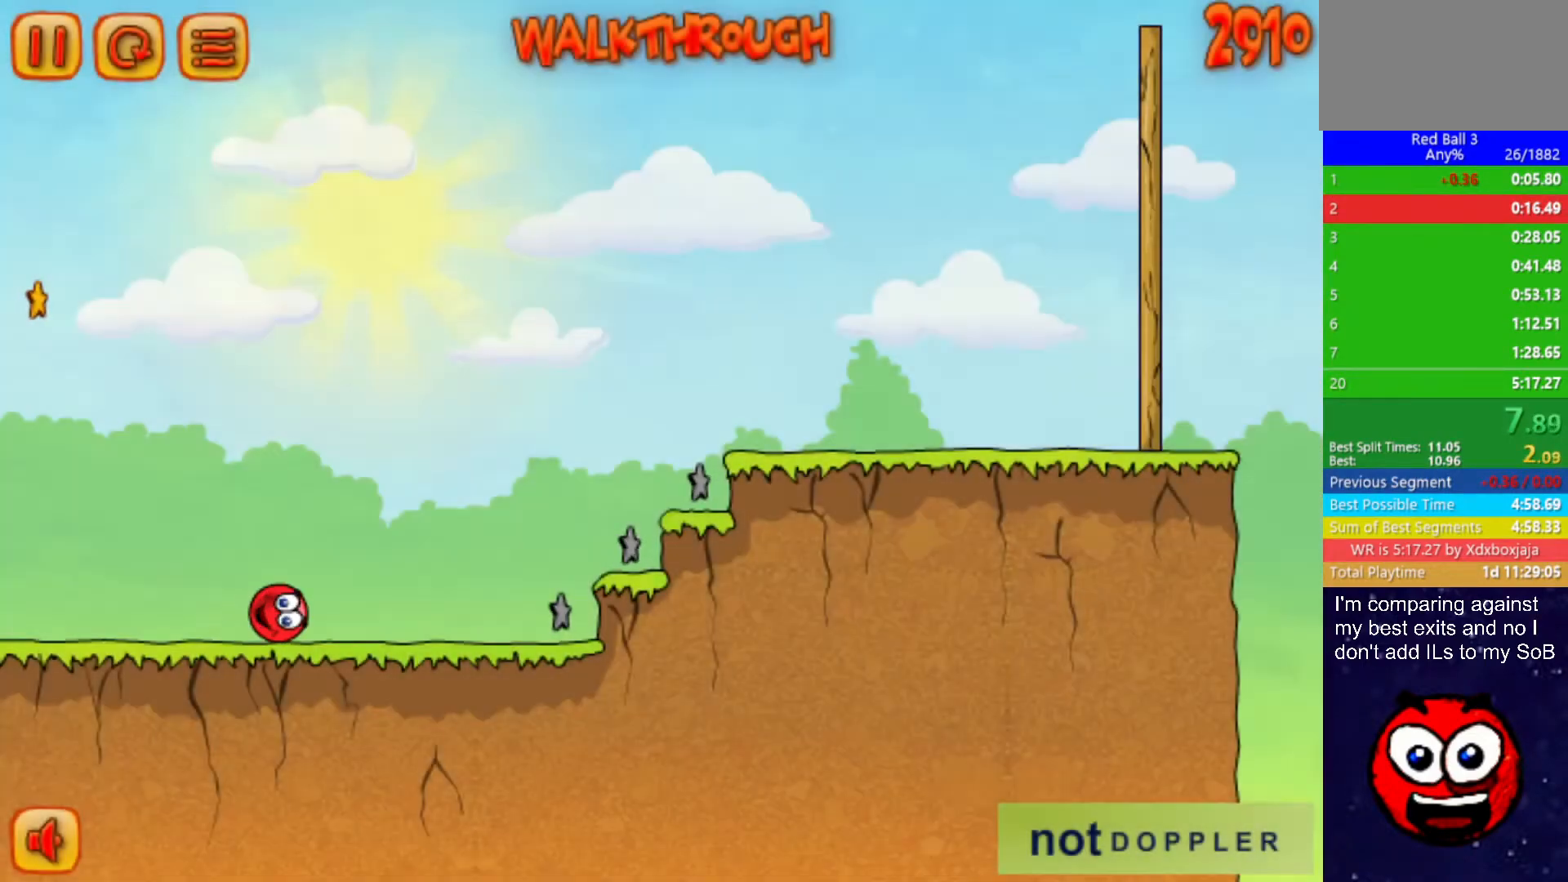
Gameplay with keyboard; each line is a JSON object with the keys held at the frame after it. "events" lists presses ("down") and releases ("up") of "down", "left", "p", "r", "right" and "up" between this image and that frame as [ms after this image, input, new state], when the widget could be followed in between. No other keys are recorded. Mouse input is not recorded.
{"keys": ["right", "up"], "events": [[233, "up", "down"]]}
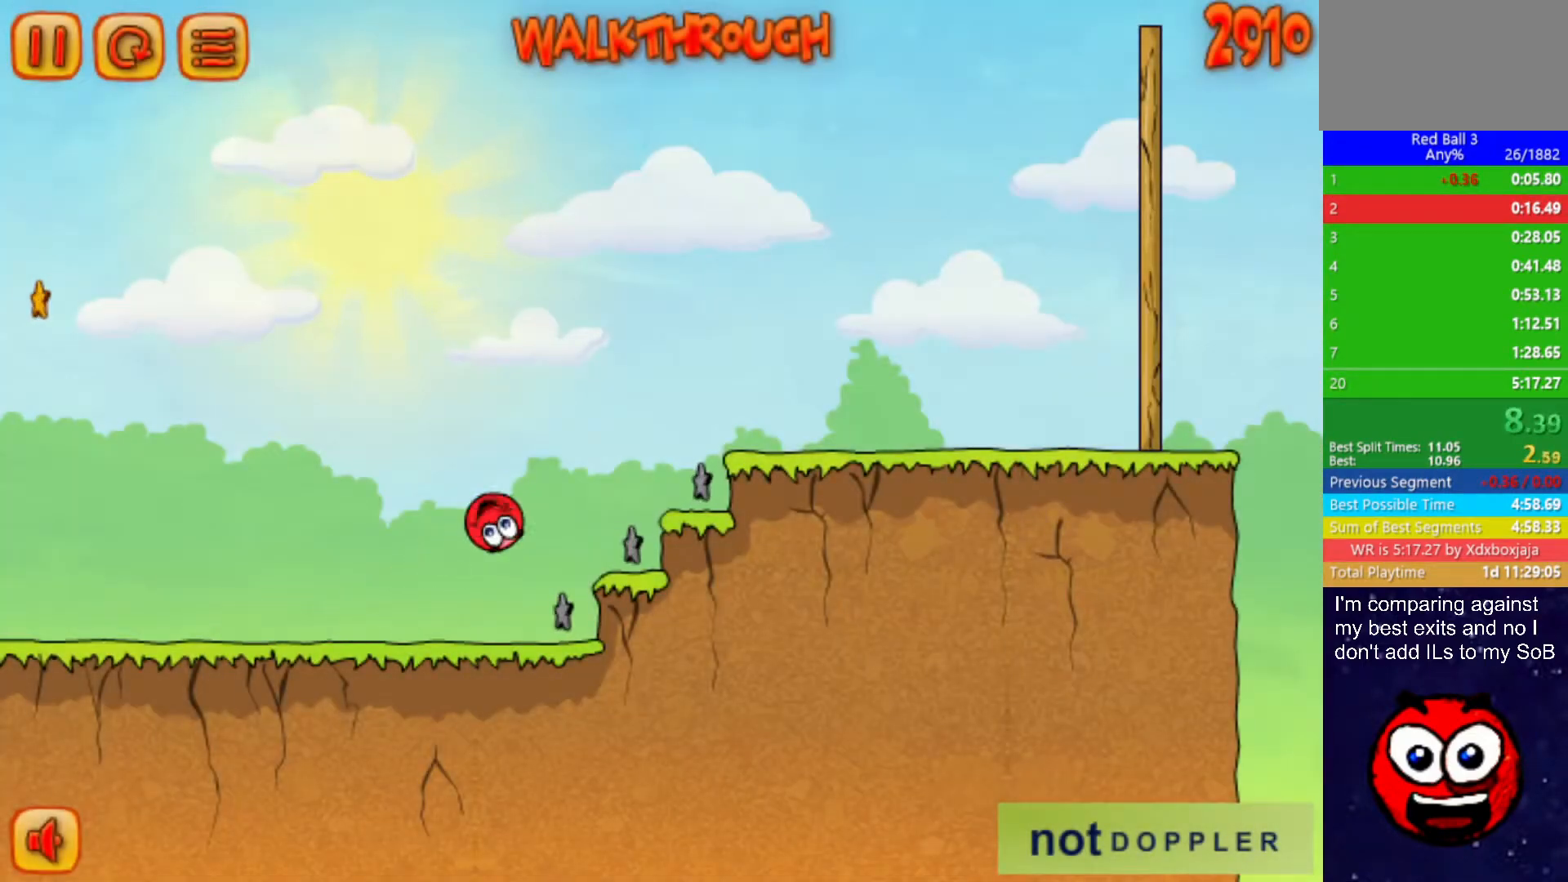
{"keys": ["right", "up"], "events": []}
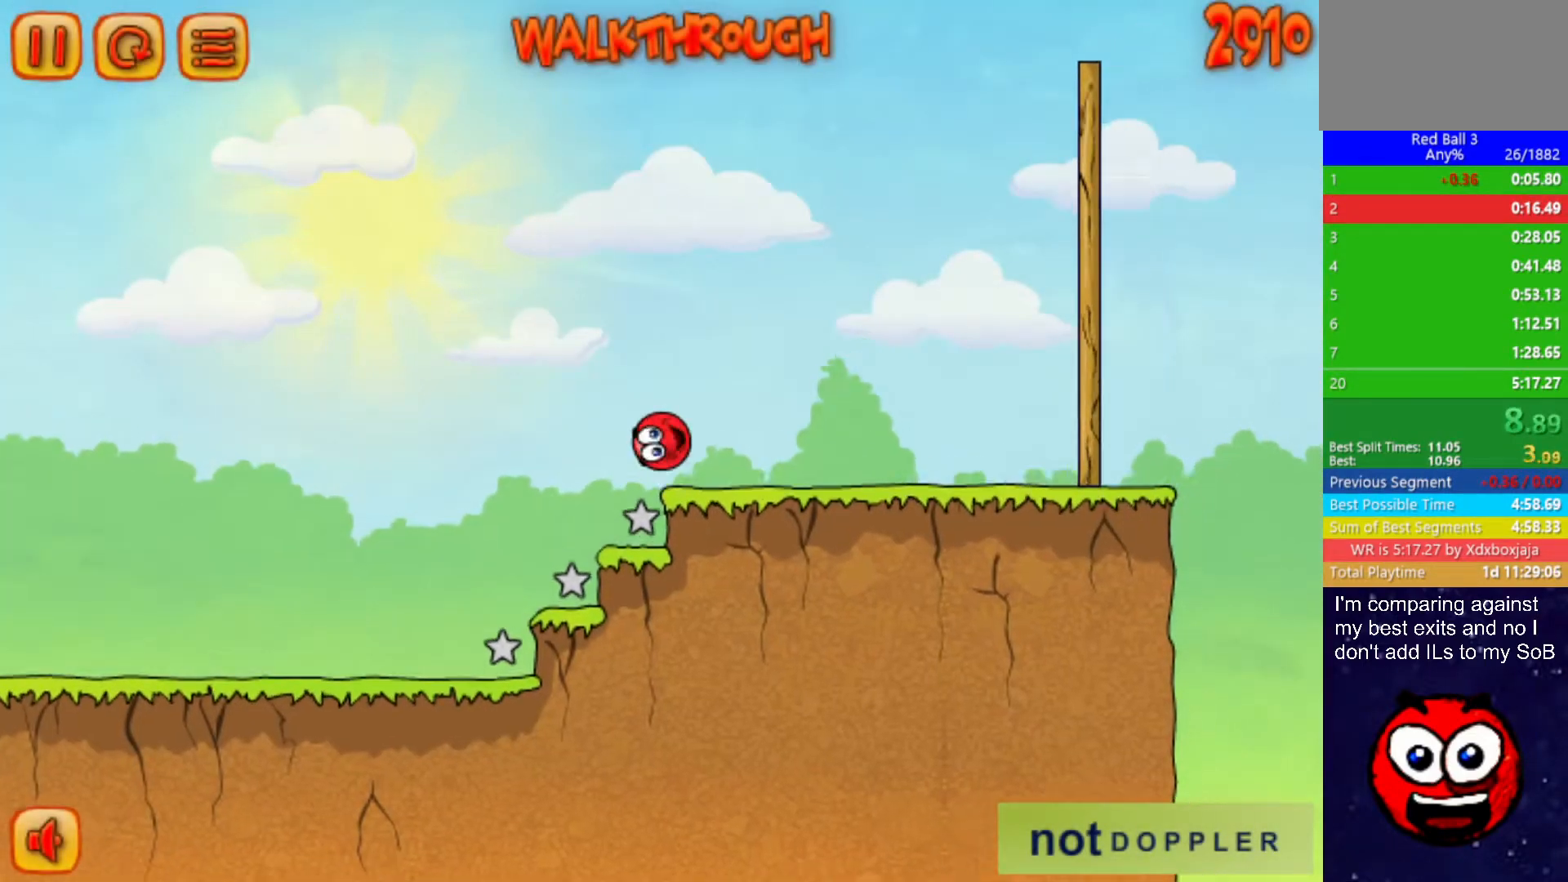
{"keys": ["right", "up"], "events": []}
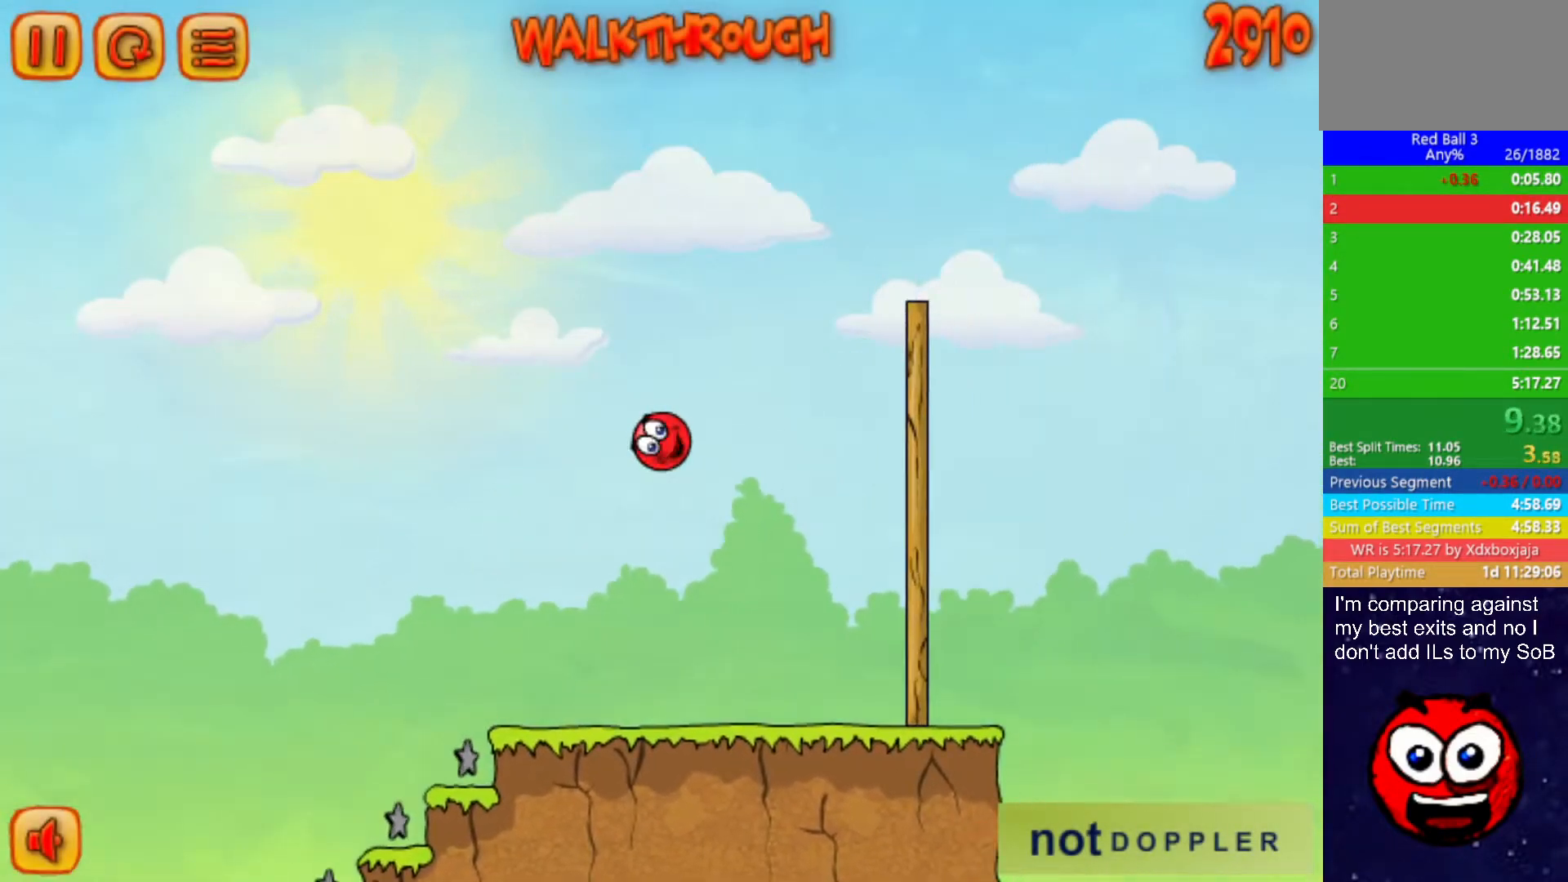
{"keys": ["right", "up"], "events": []}
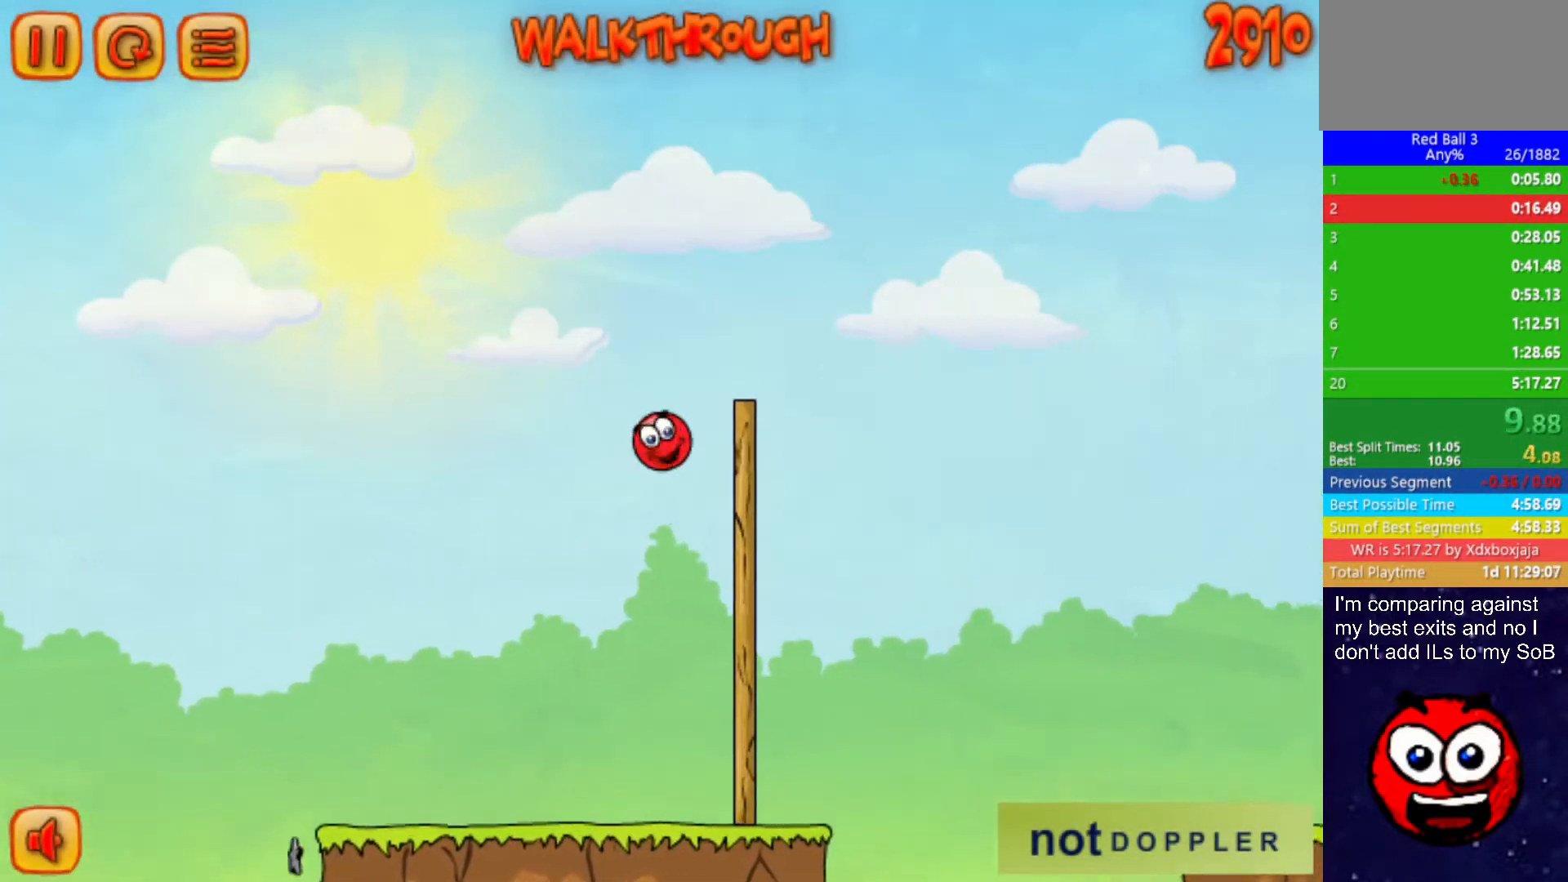
{"keys": ["right", "up"], "events": []}
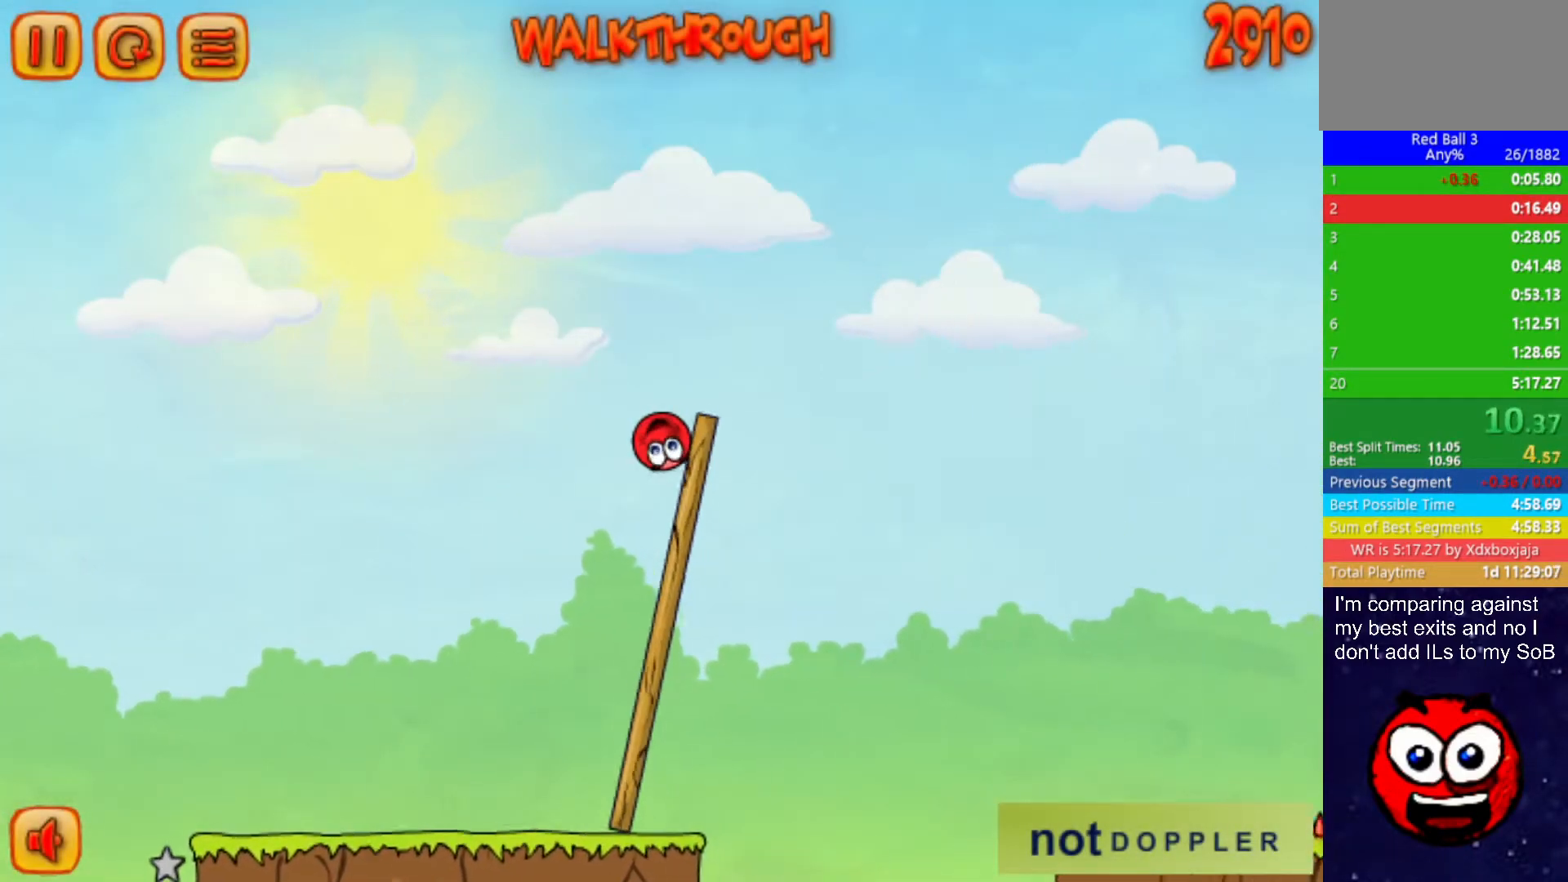
{"keys": ["right", "up"], "events": []}
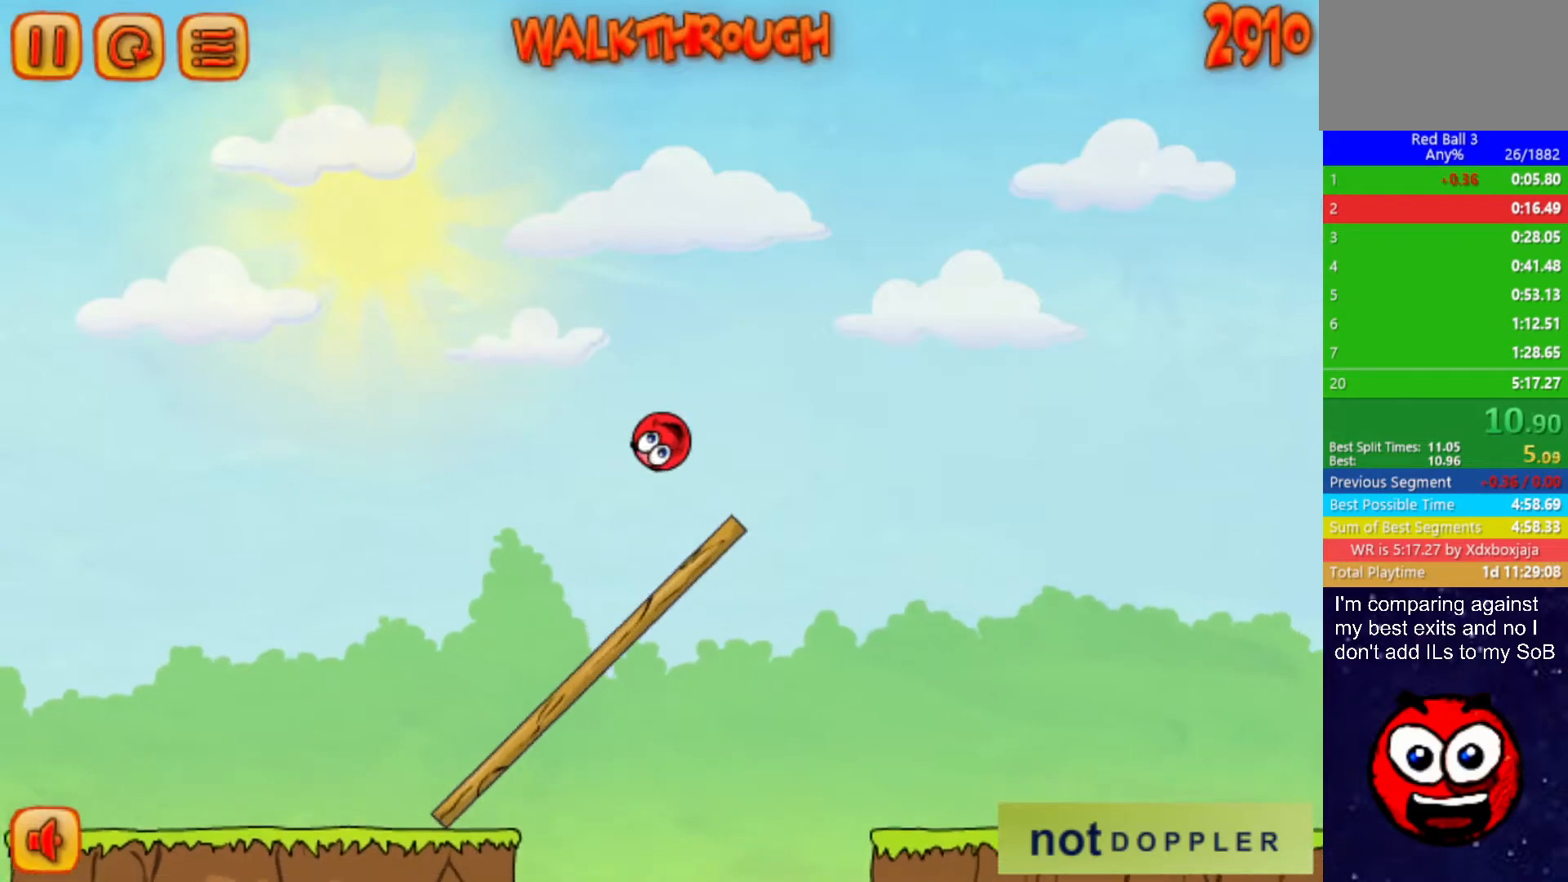
{"keys": ["right", "up"], "events": []}
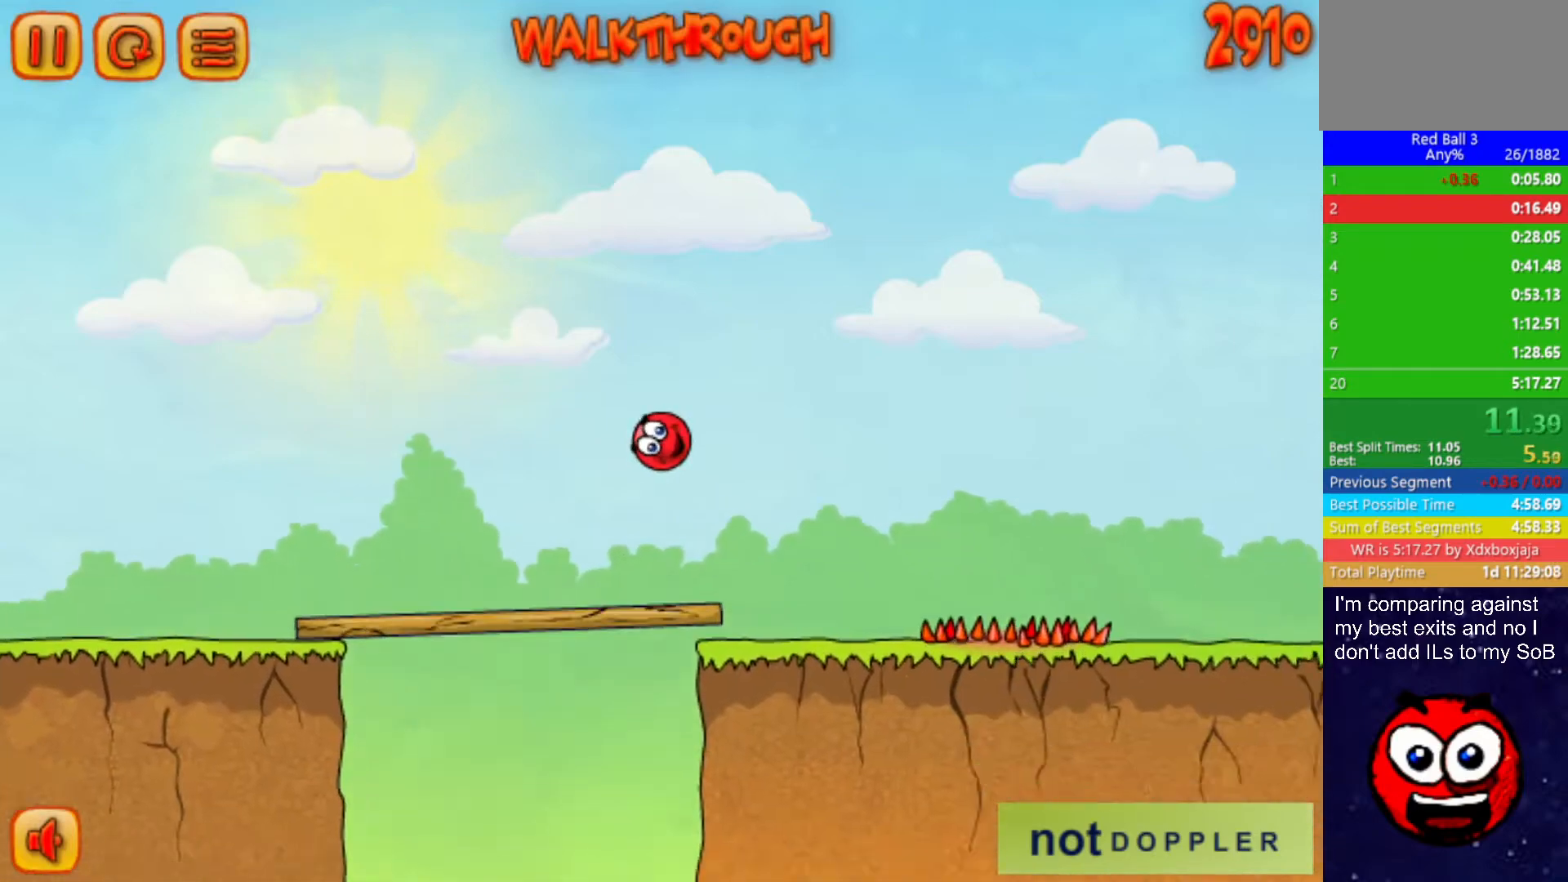
{"keys": ["right", "up"], "events": [[83, "up", "up"], [500, "up", "down"]]}
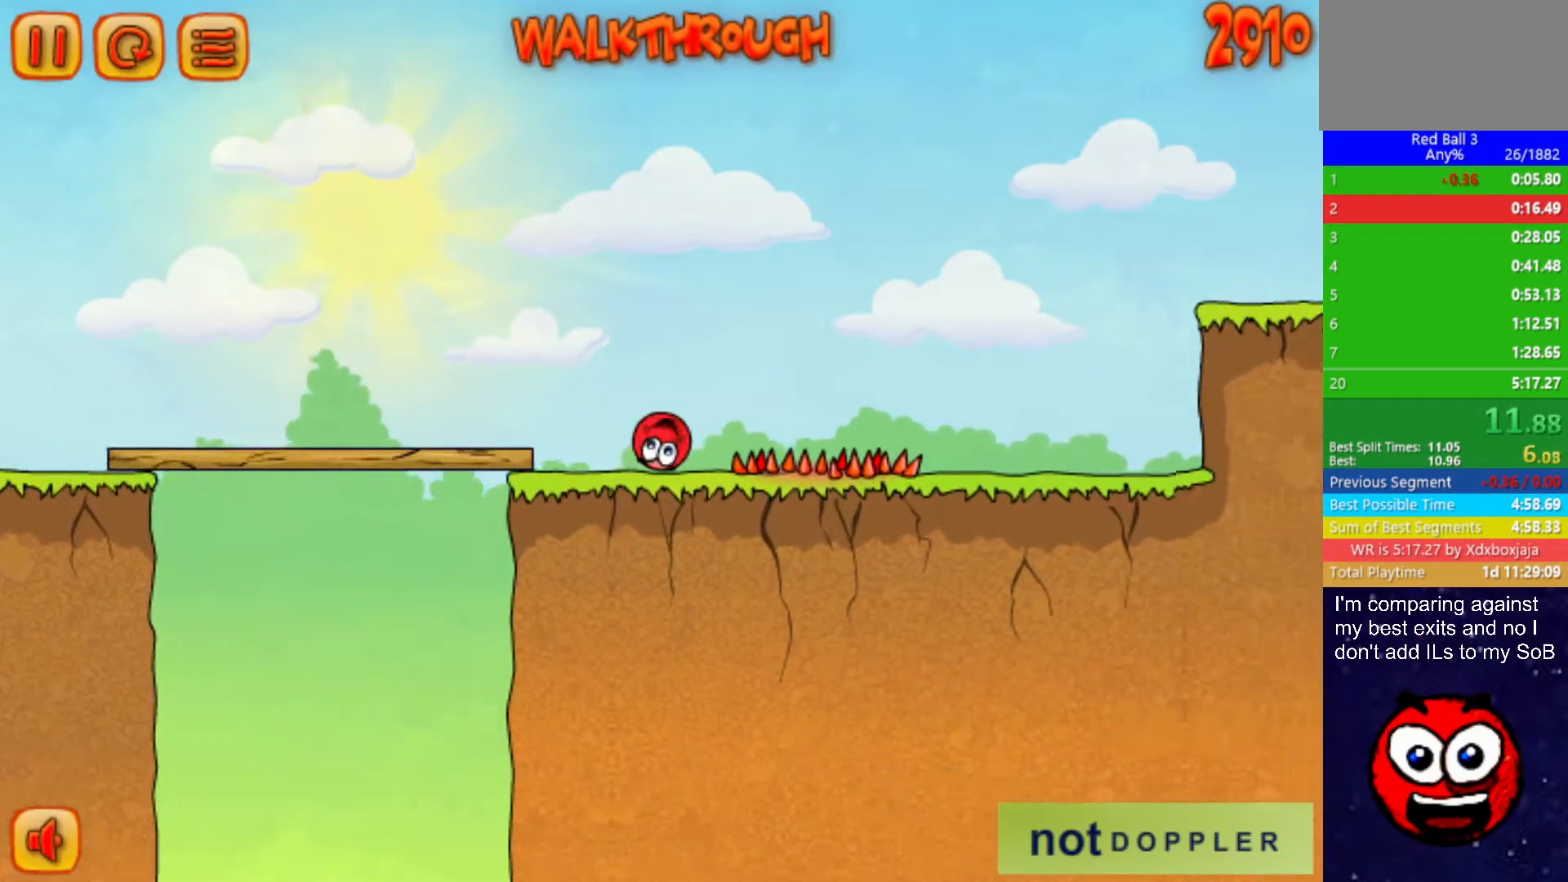
{"keys": ["right", "up"], "events": []}
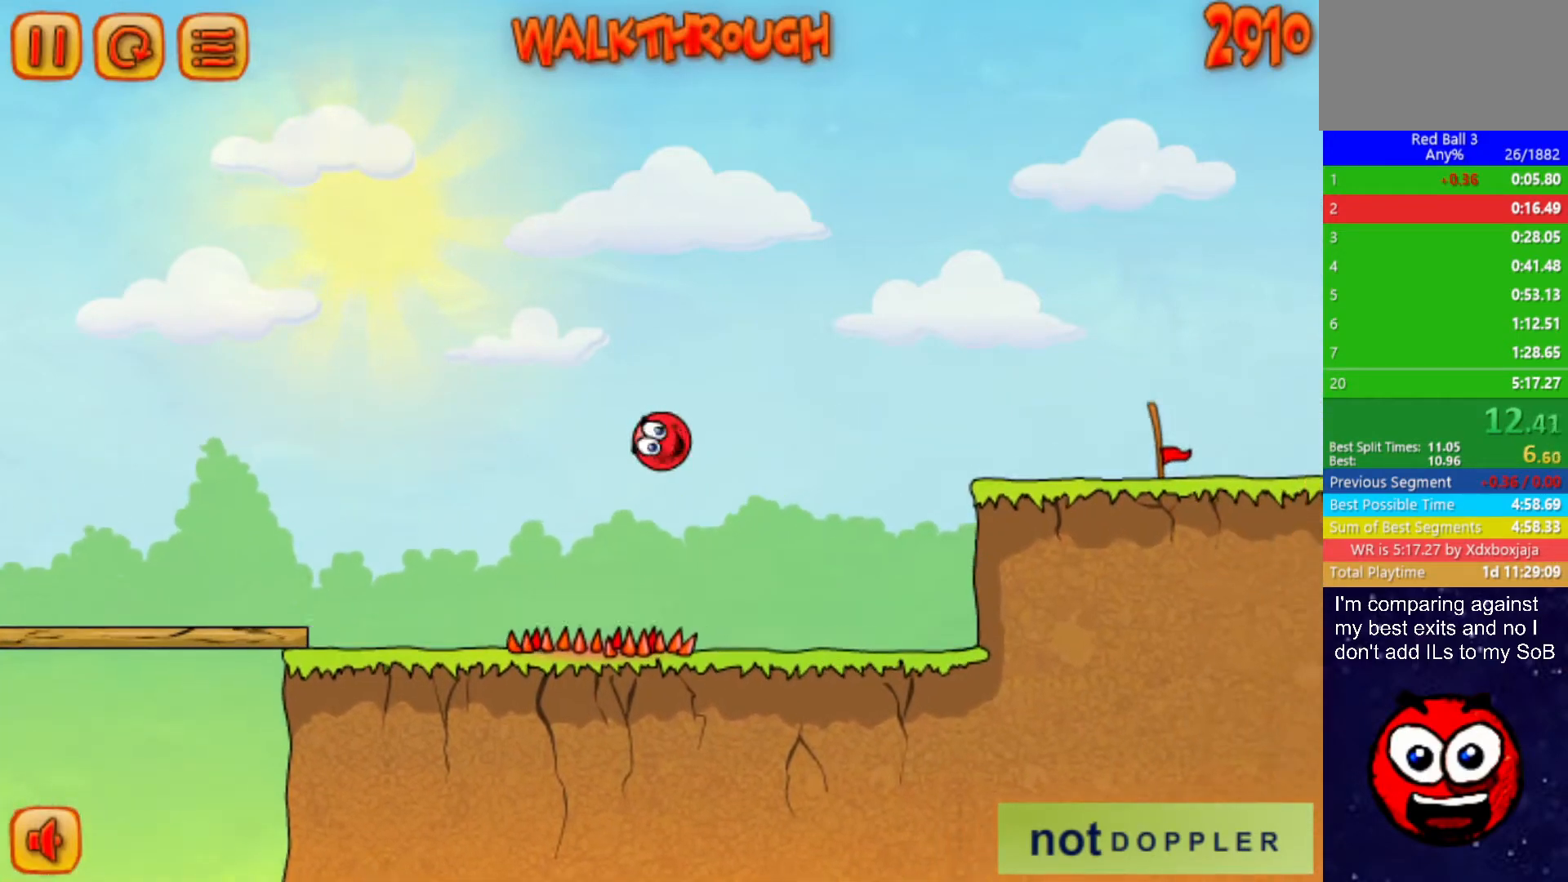
{"keys": ["right"], "events": [[183, "up", "up"]]}
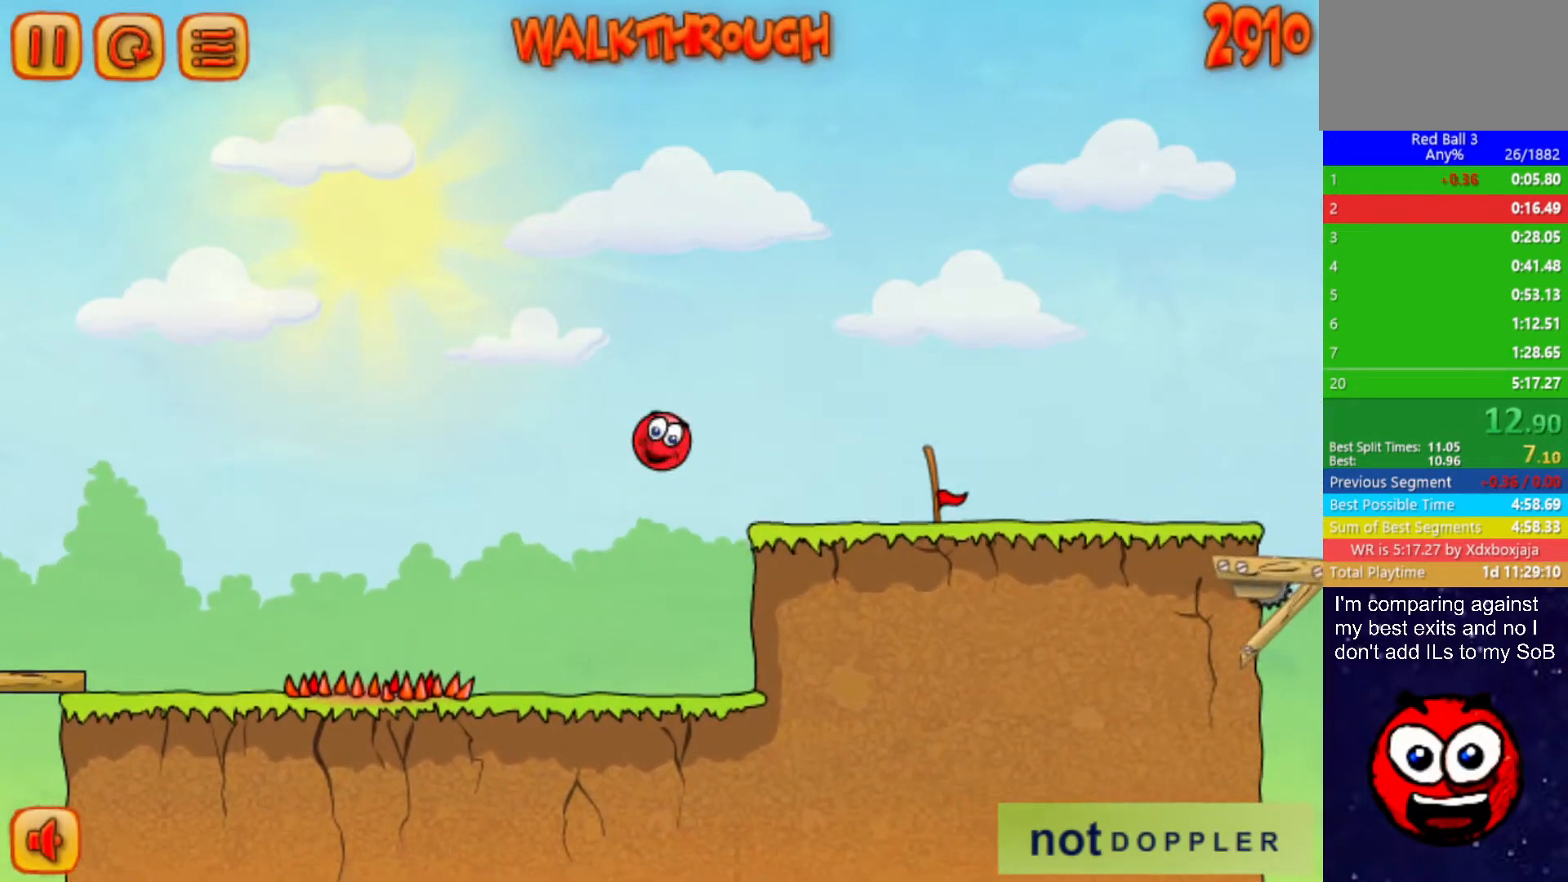
{"keys": ["right"], "events": [[83, "up", "down"], [250, "up", "up"]]}
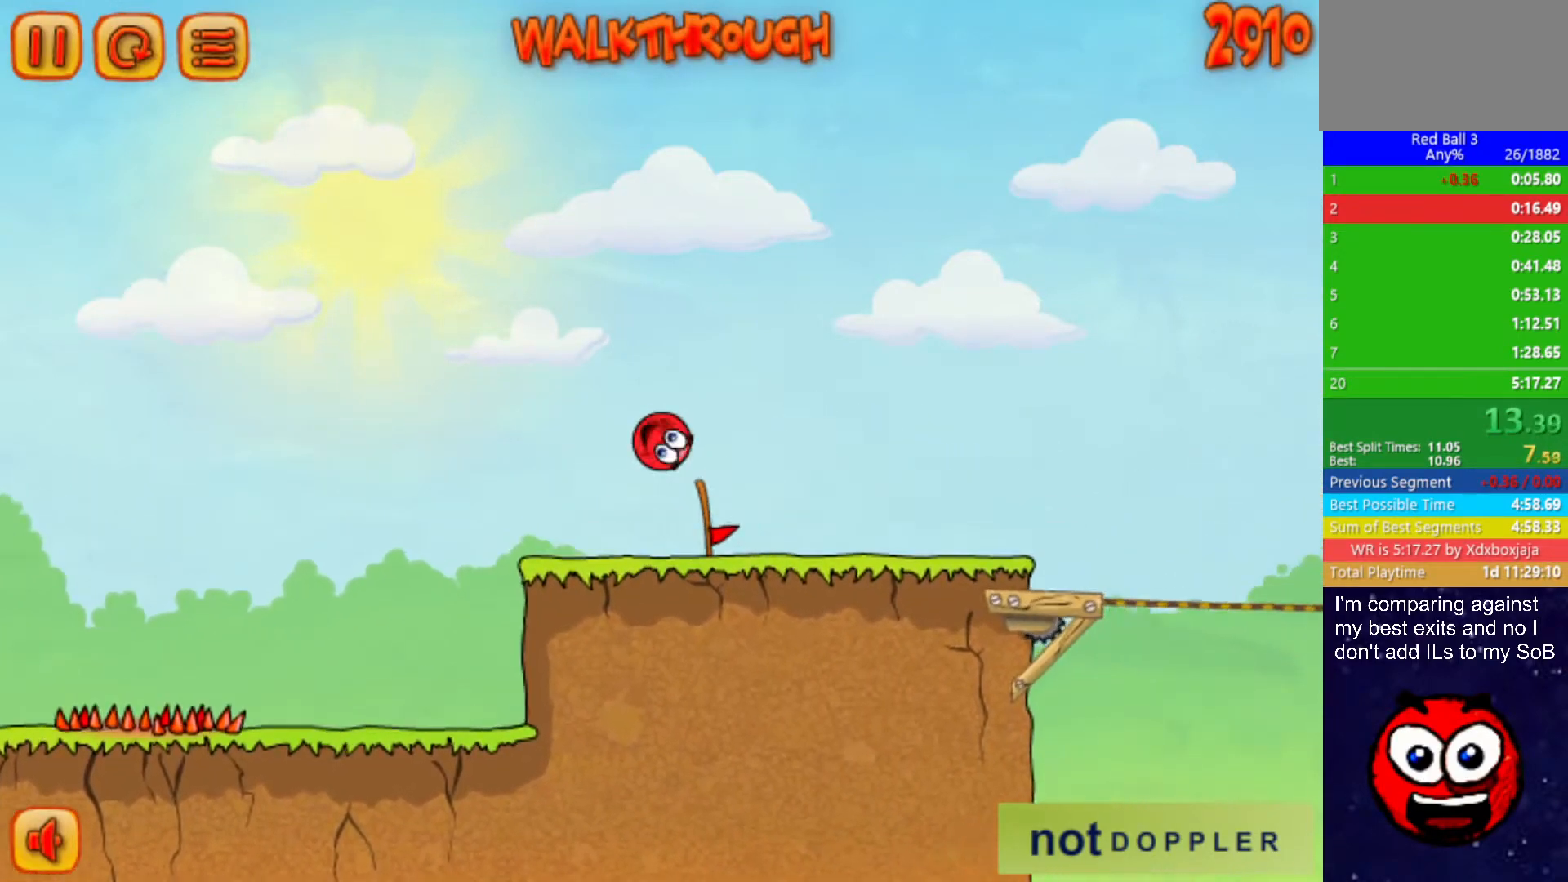
{"keys": [], "events": [[117, "right", "up"], [167, "left", "down"], [233, "left", "up"]]}
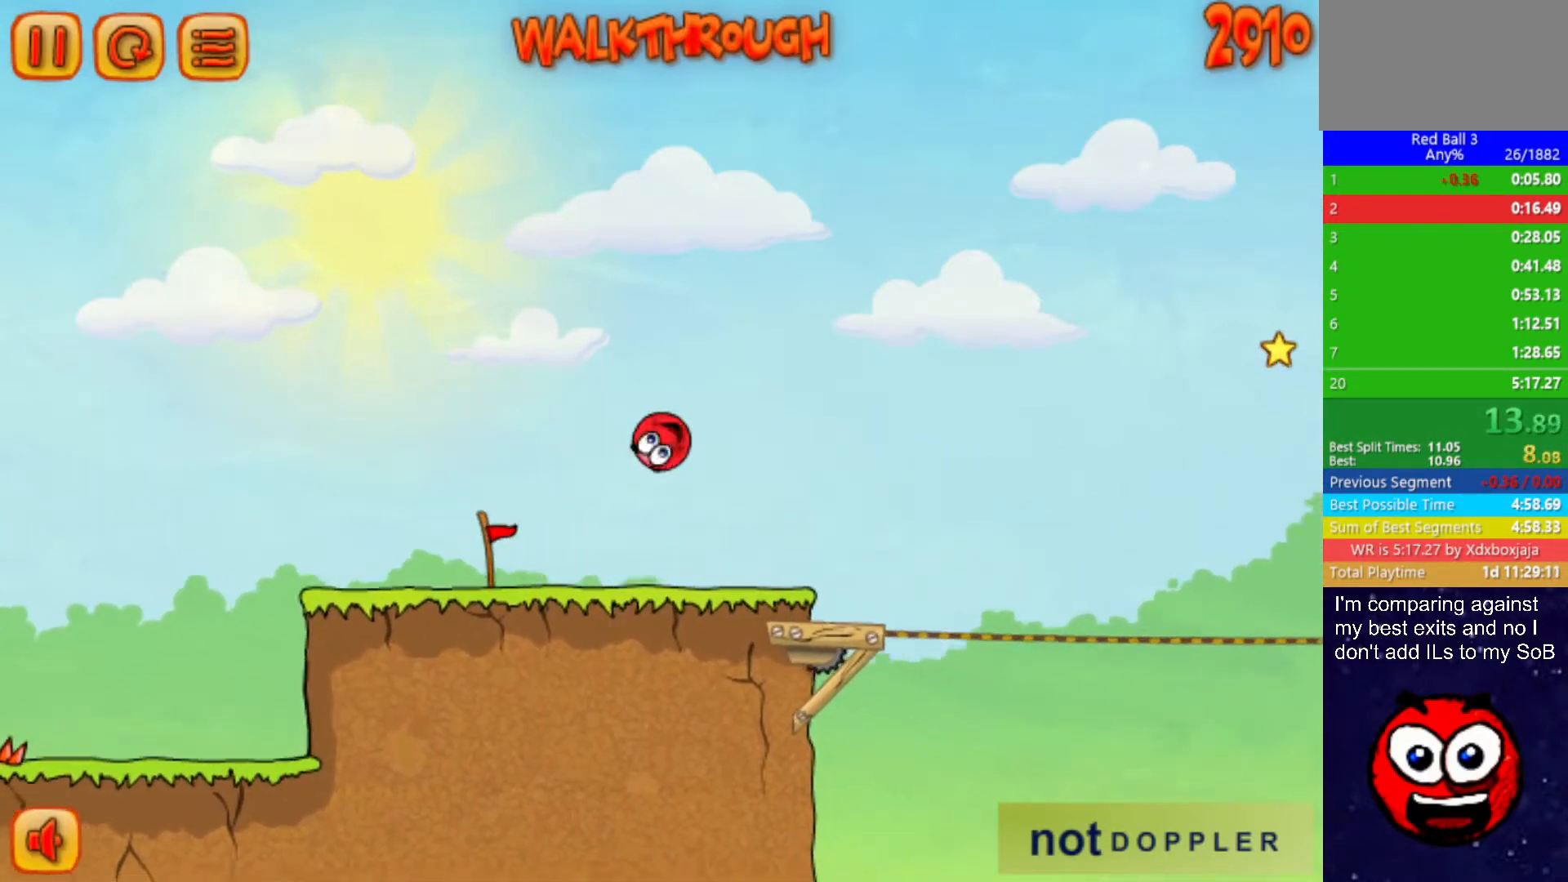
{"keys": ["right", "up"], "events": [[217, "right", "down"], [233, "up", "down"]]}
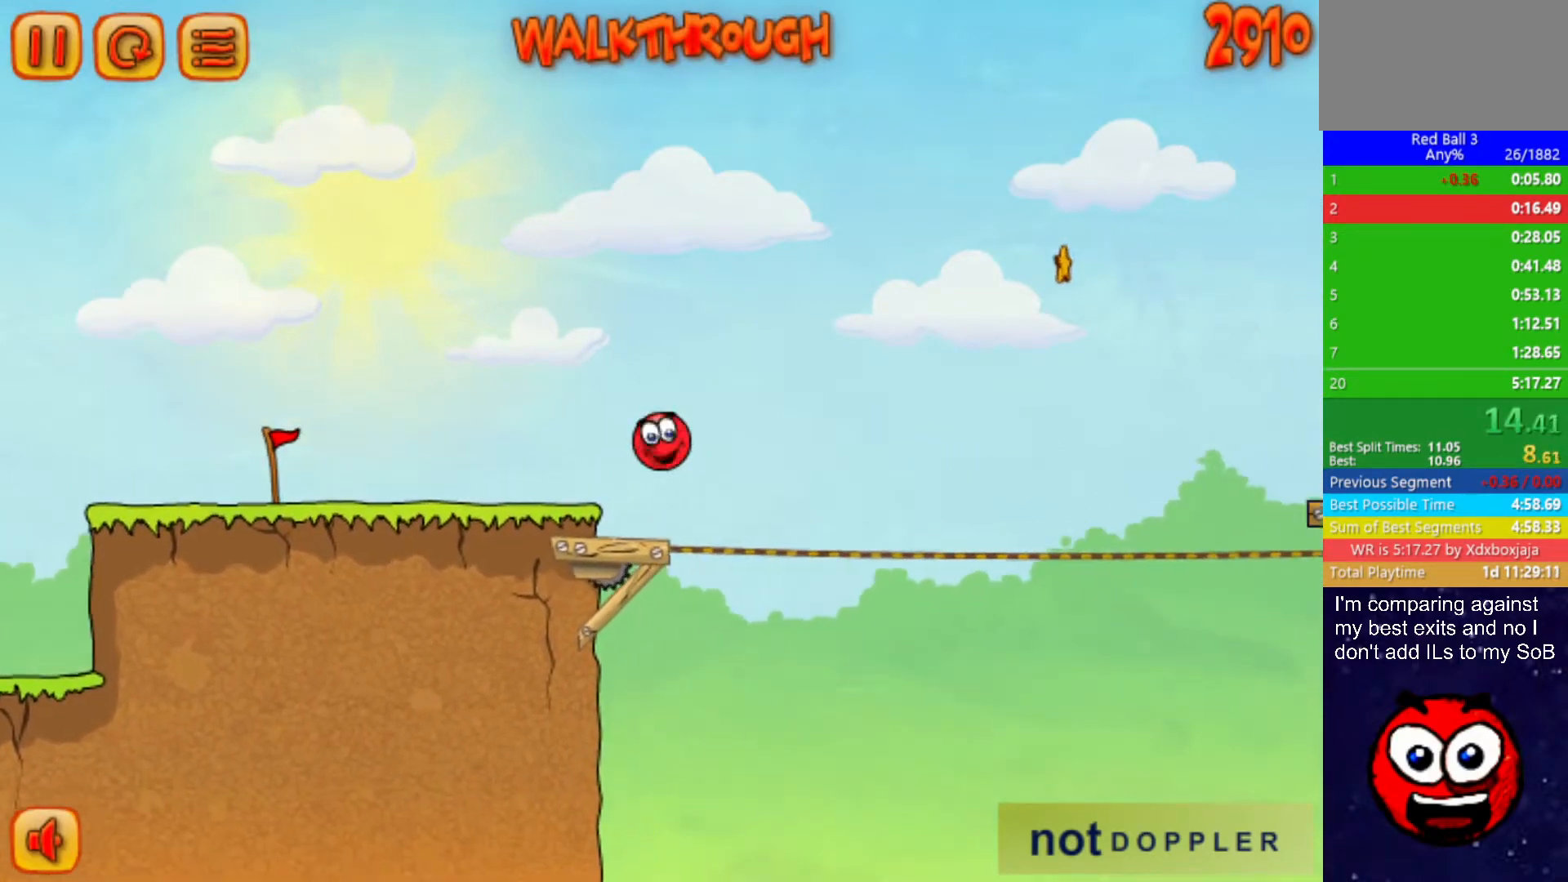
{"keys": ["right", "up"], "events": []}
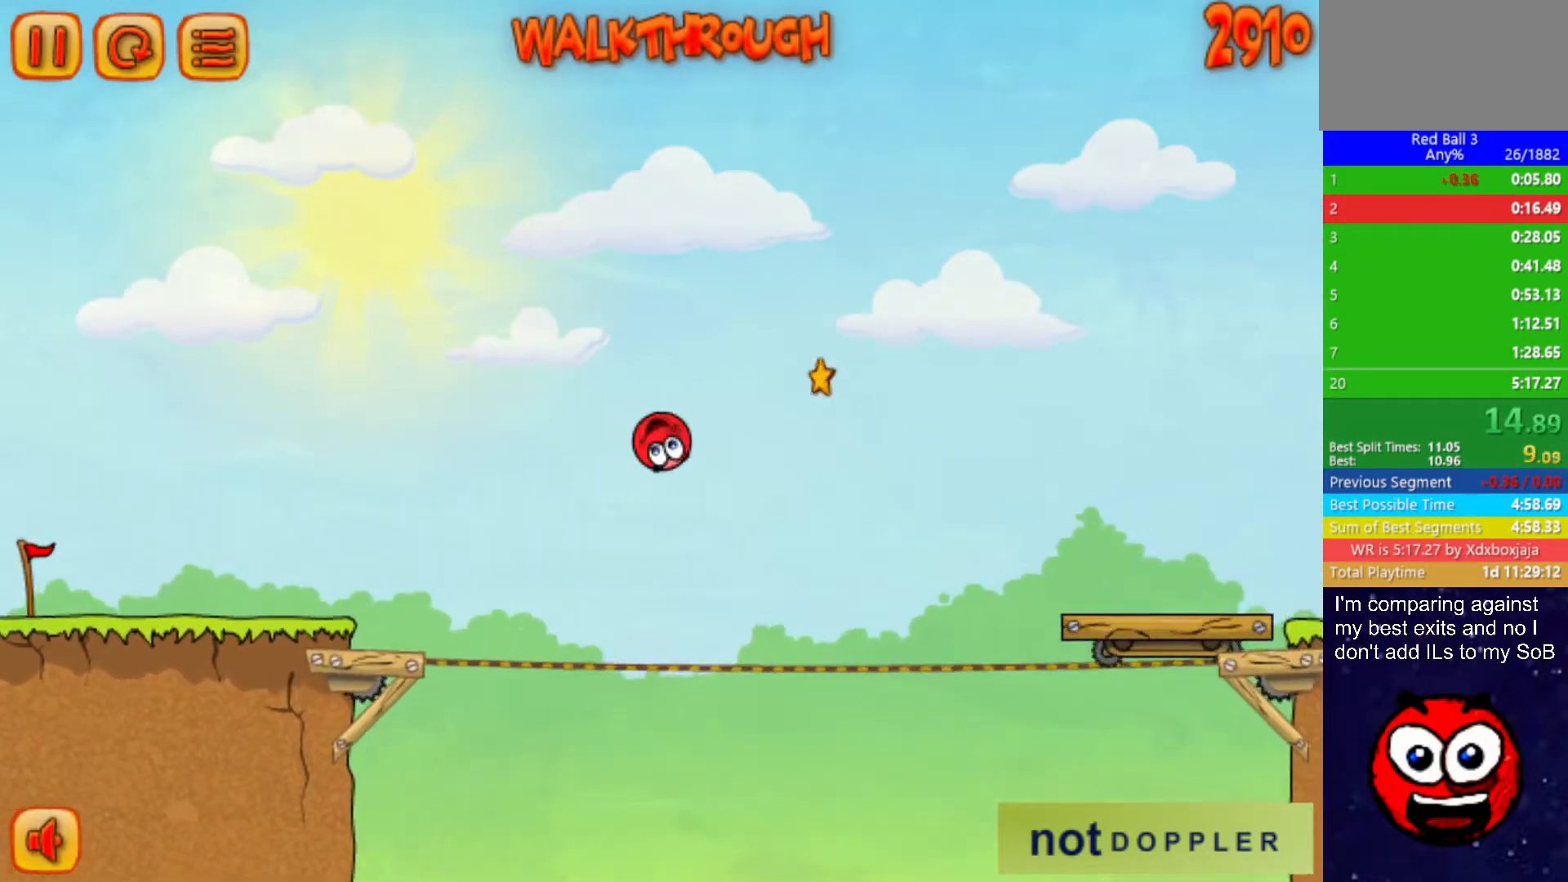
{"keys": ["right", "up"], "events": []}
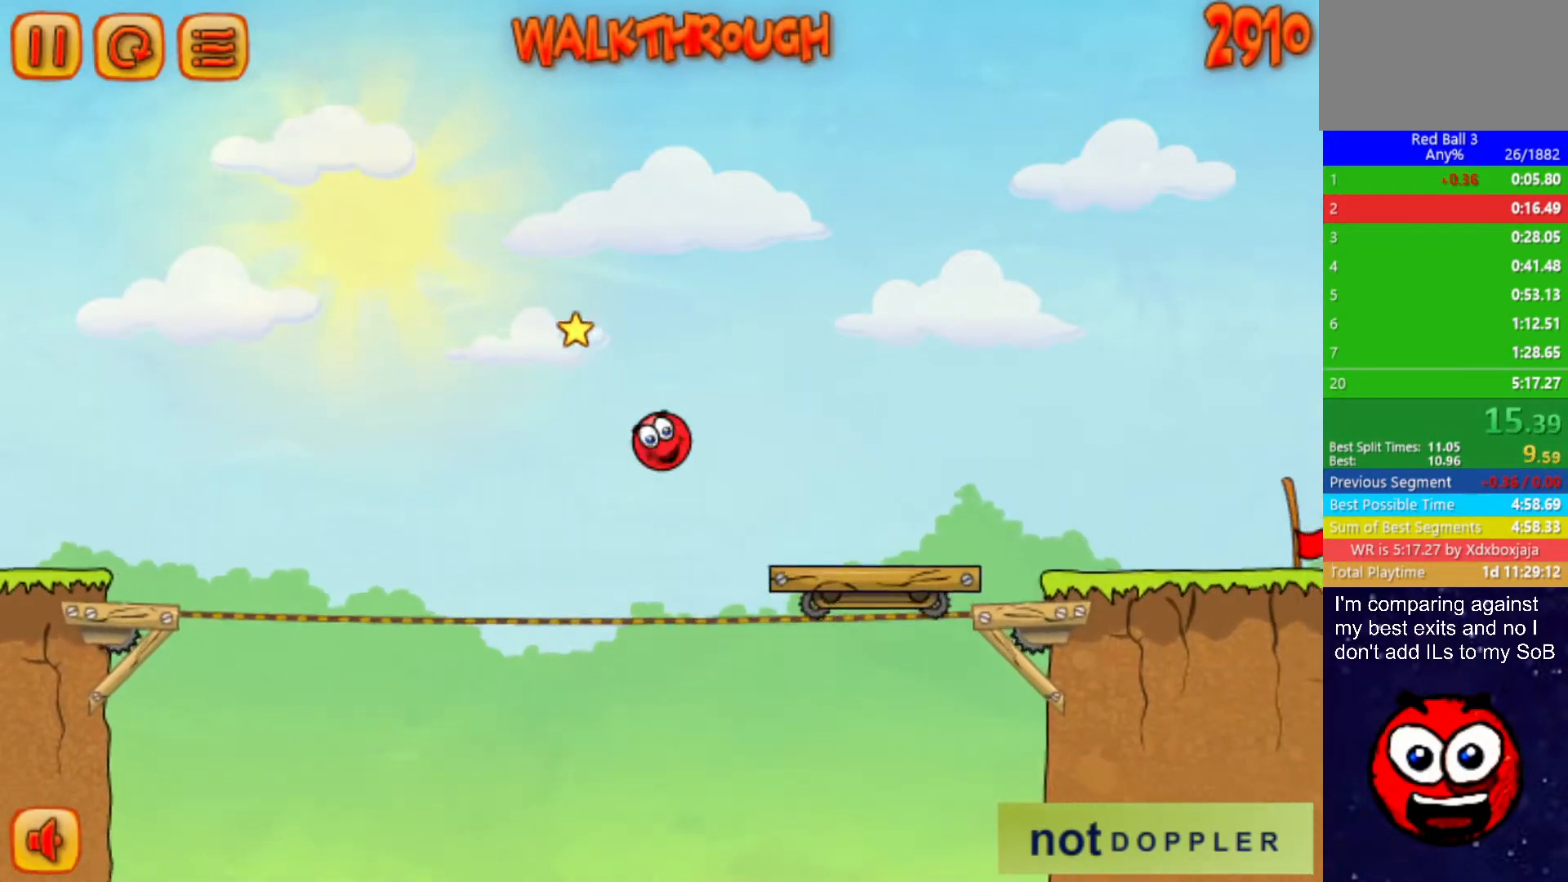
{"keys": ["right"], "events": [[50, "up", "up"], [300, "up", "down"], [350, "up", "up"]]}
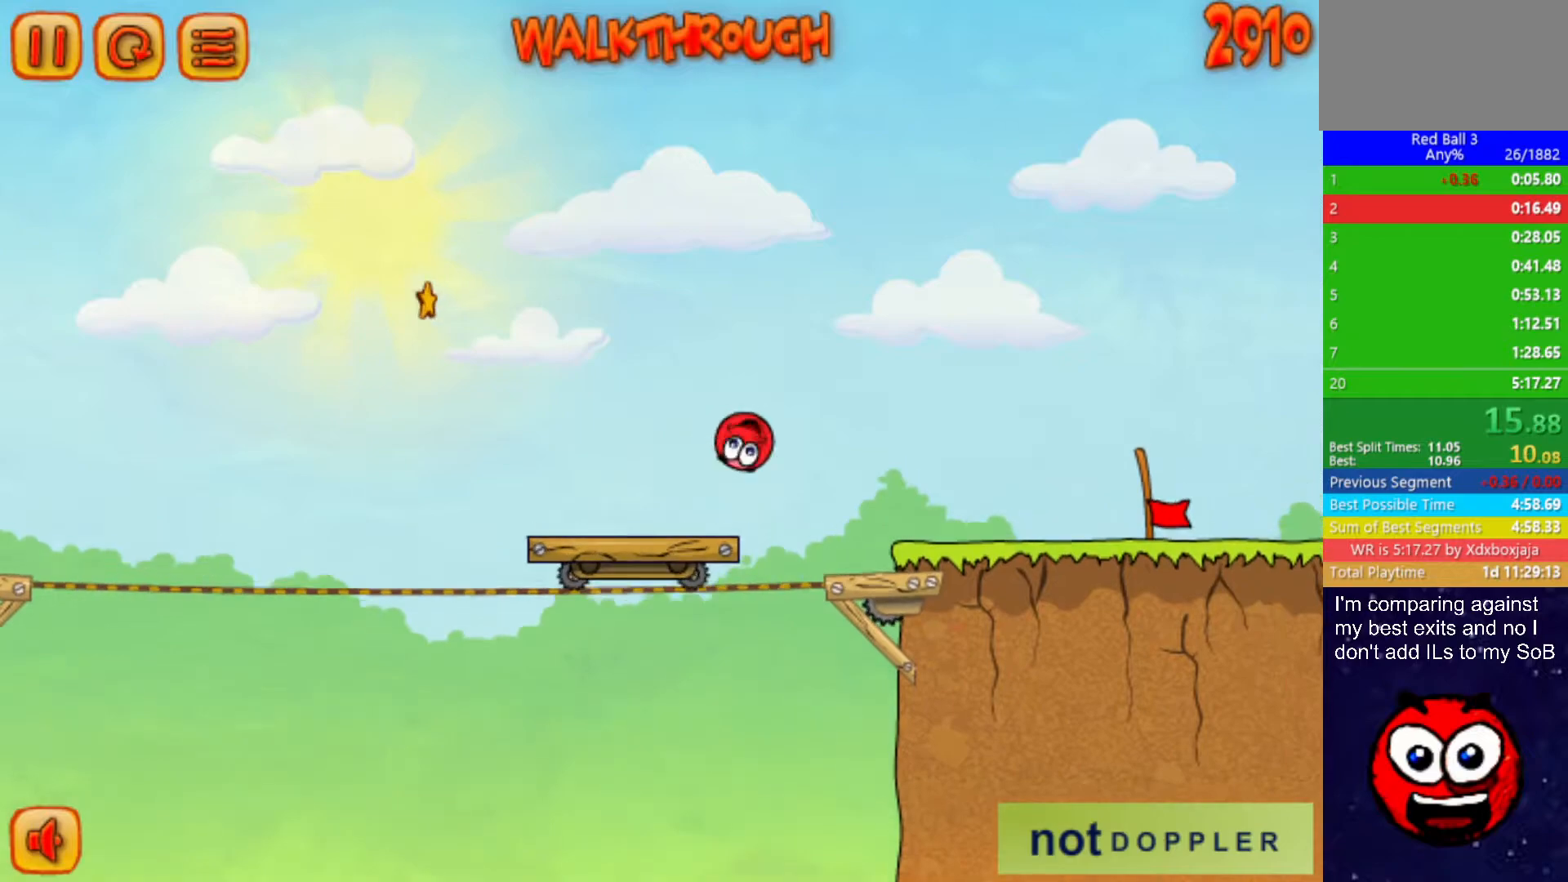
{"keys": ["right"], "events": []}
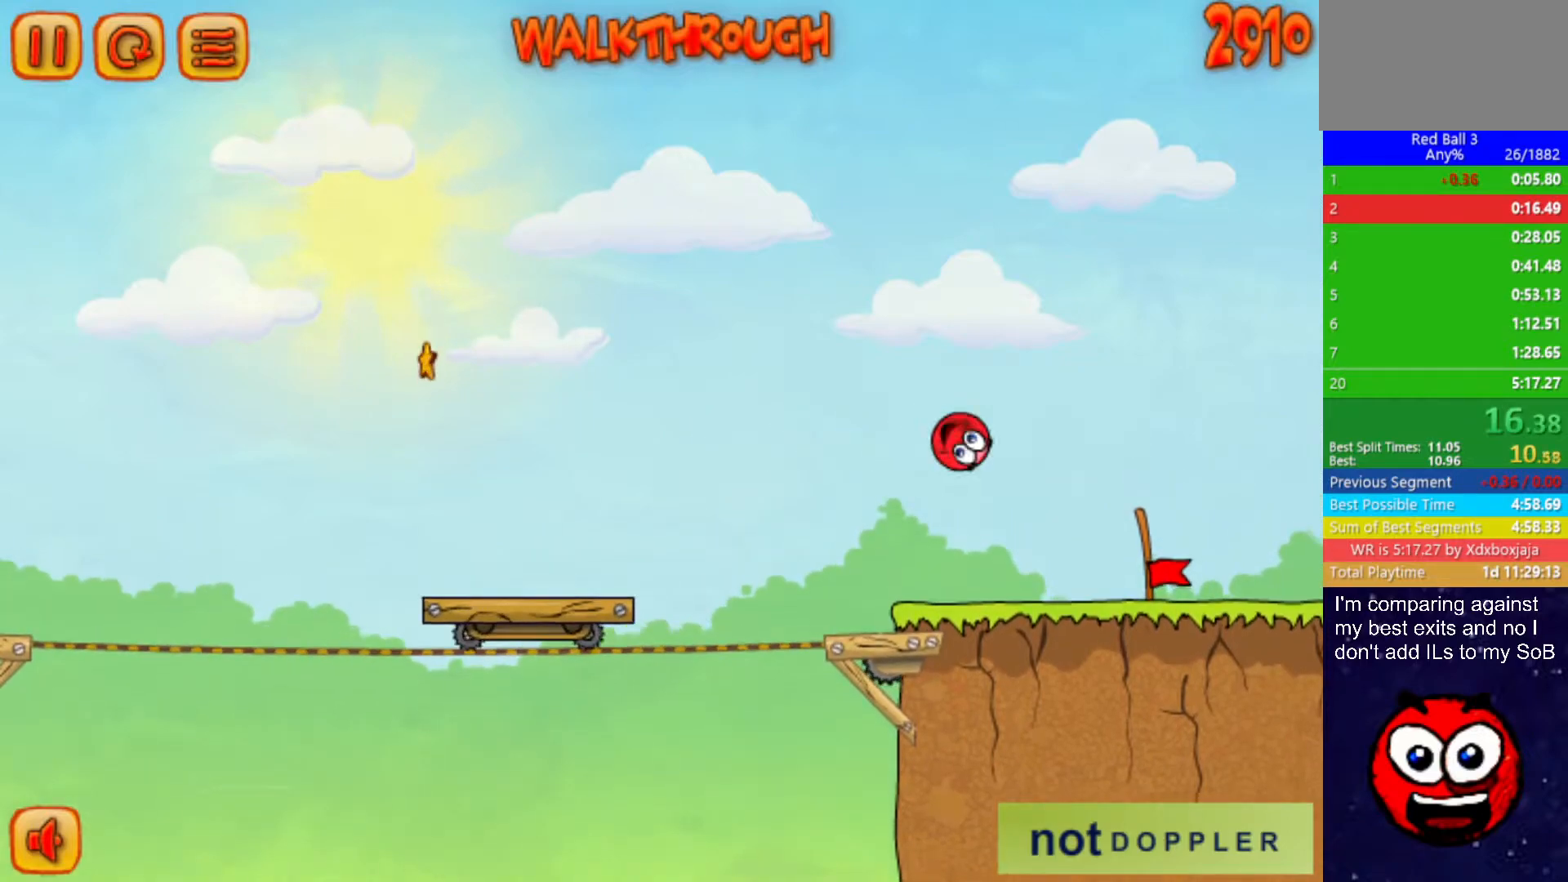
{"keys": ["right"], "events": []}
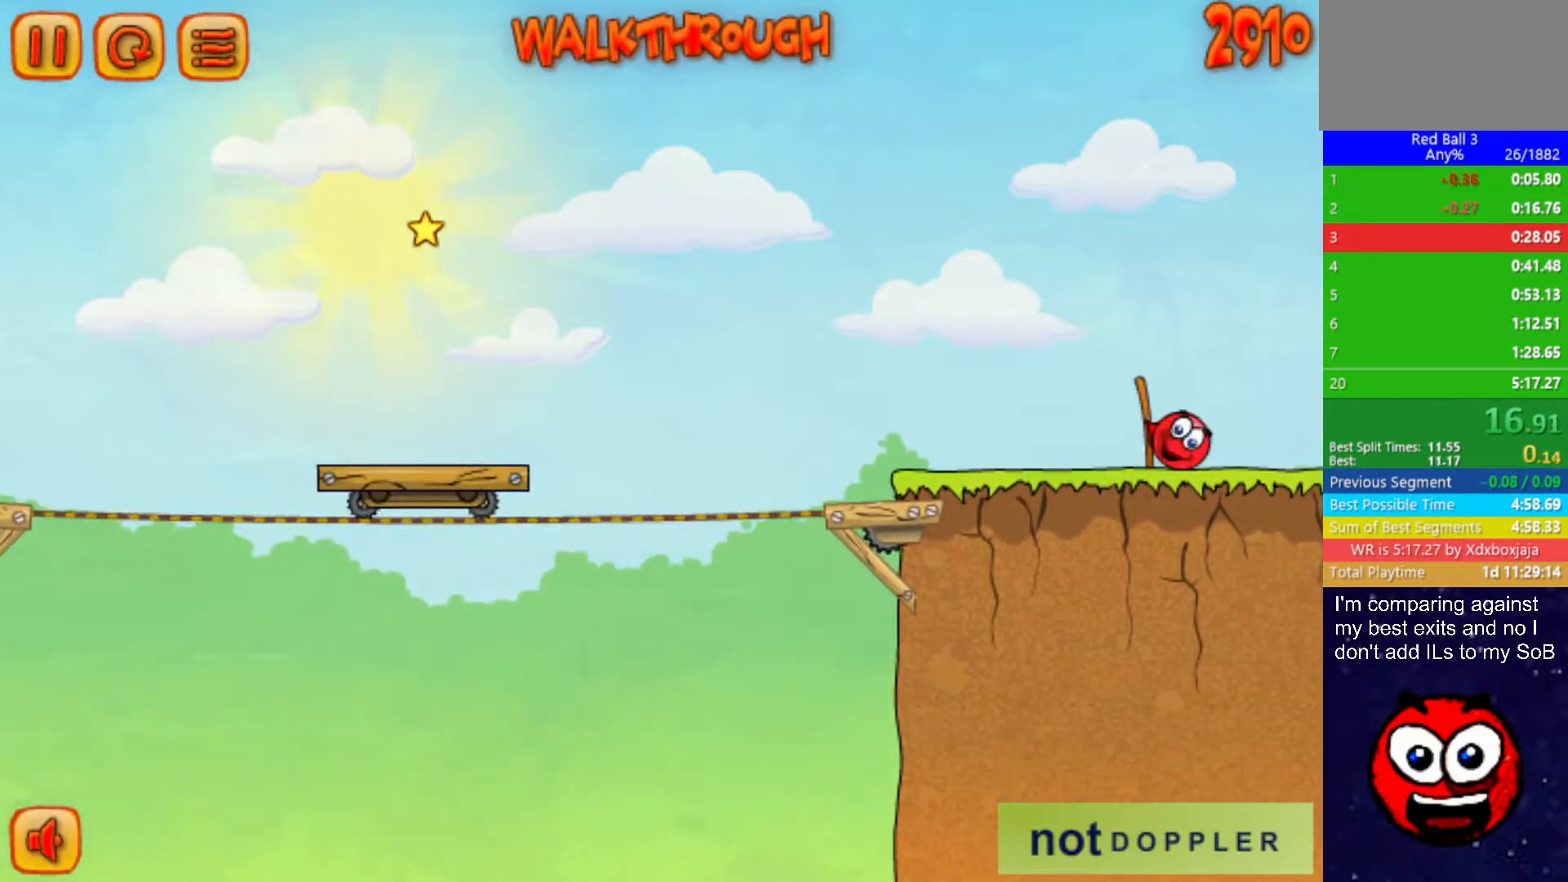
{"keys": ["right"], "events": [[400, "right", "up"], [467, "right", "down"]]}
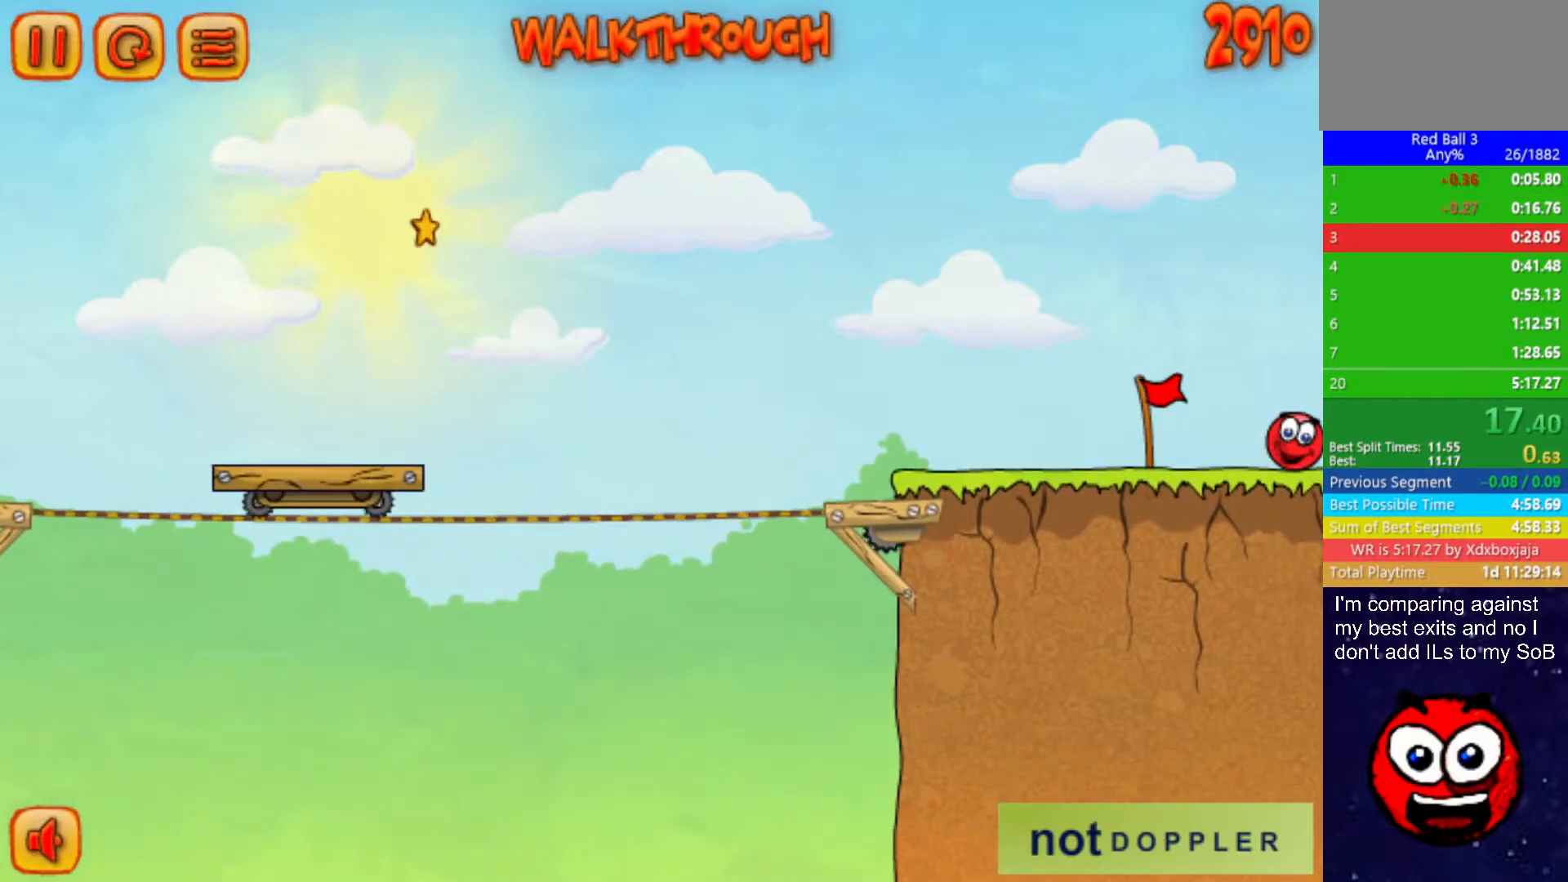
{"keys": ["right"], "events": []}
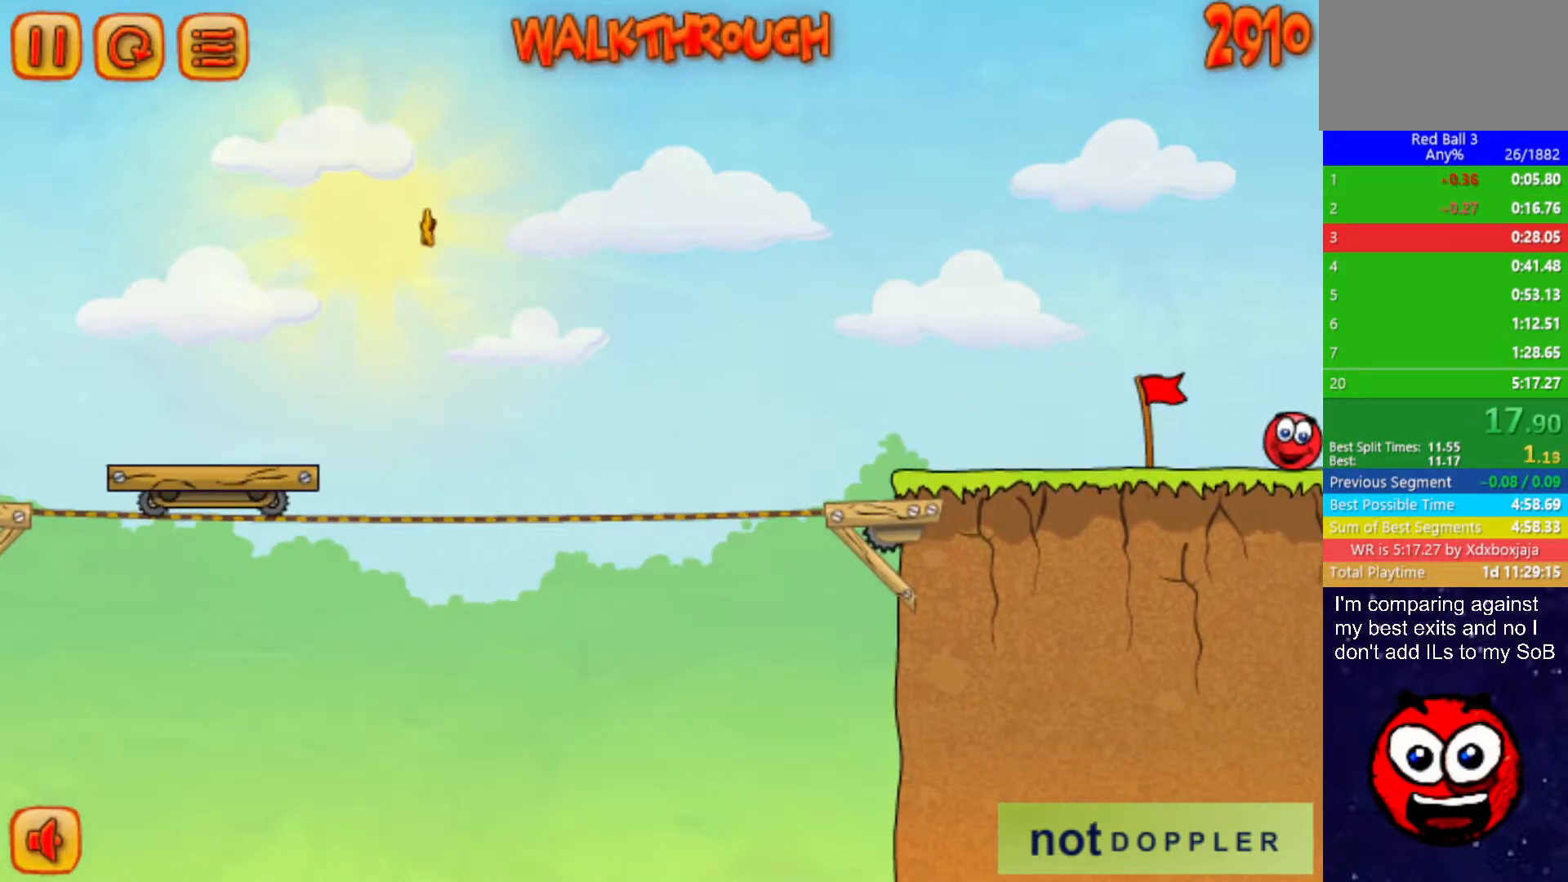
{"keys": ["right"], "events": []}
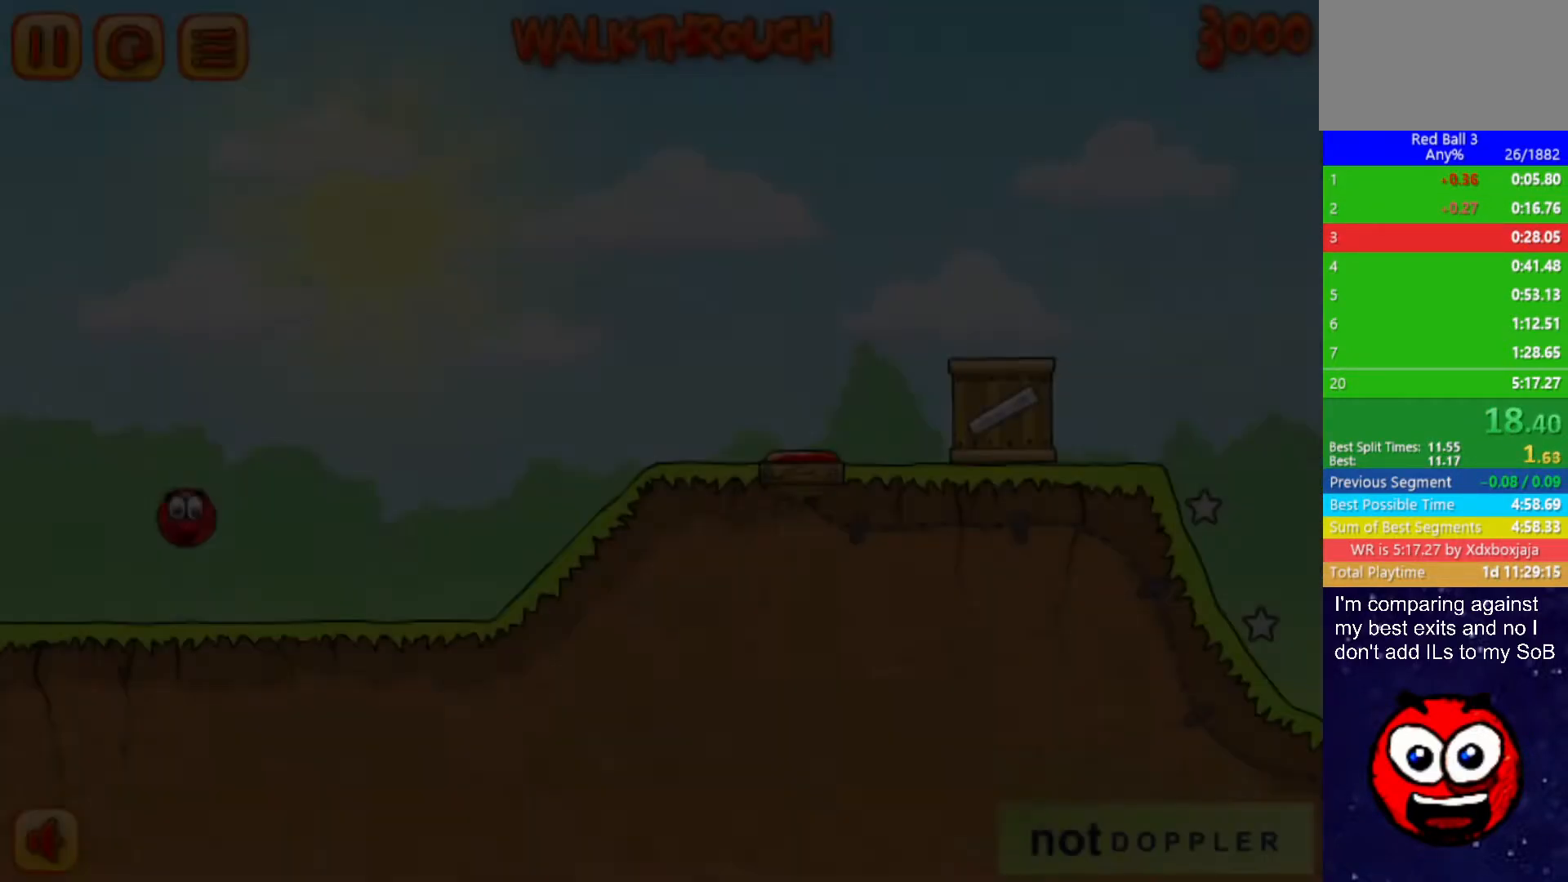
{"keys": ["right"], "events": []}
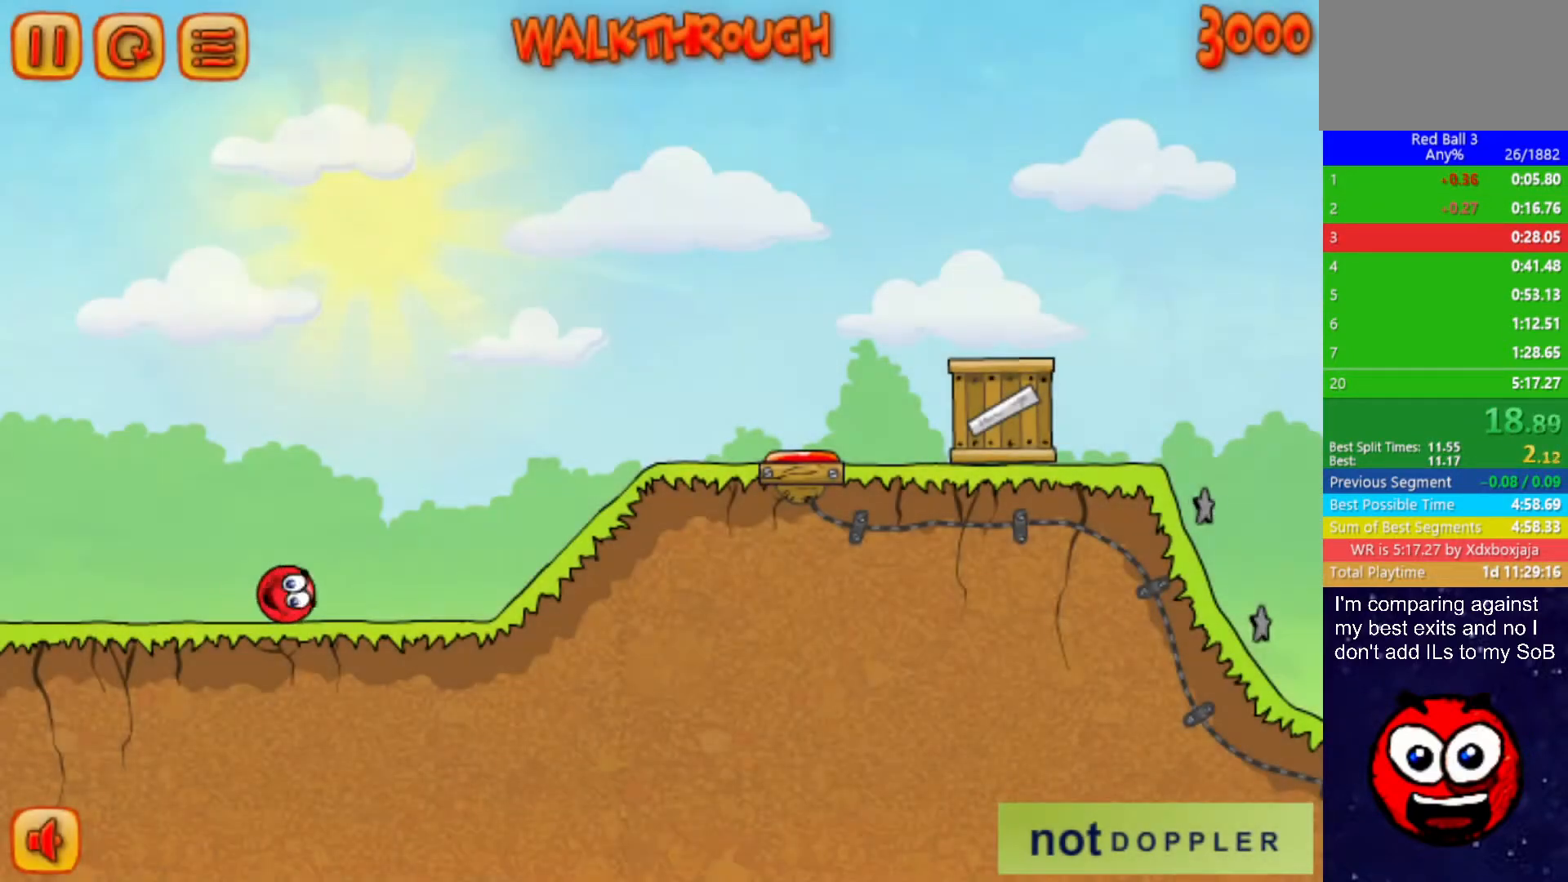
{"keys": ["right", "up"], "events": [[67, "up", "down"], [283, "up", "up"], [433, "up", "down"]]}
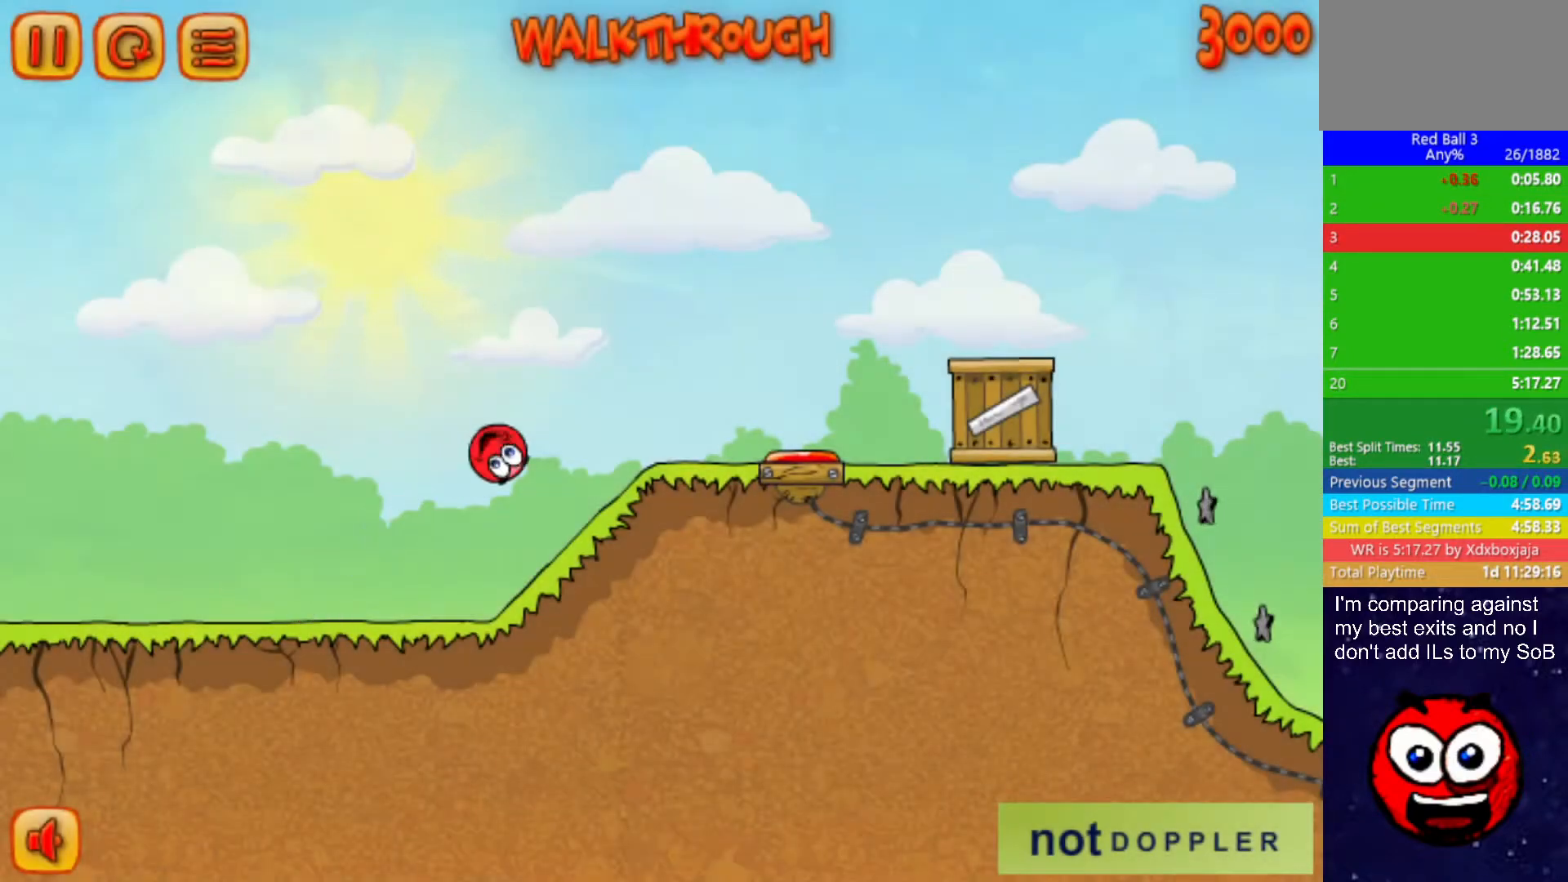
{"keys": ["right"], "events": [[17, "up", "up"], [183, "up", "down"], [467, "up", "up"]]}
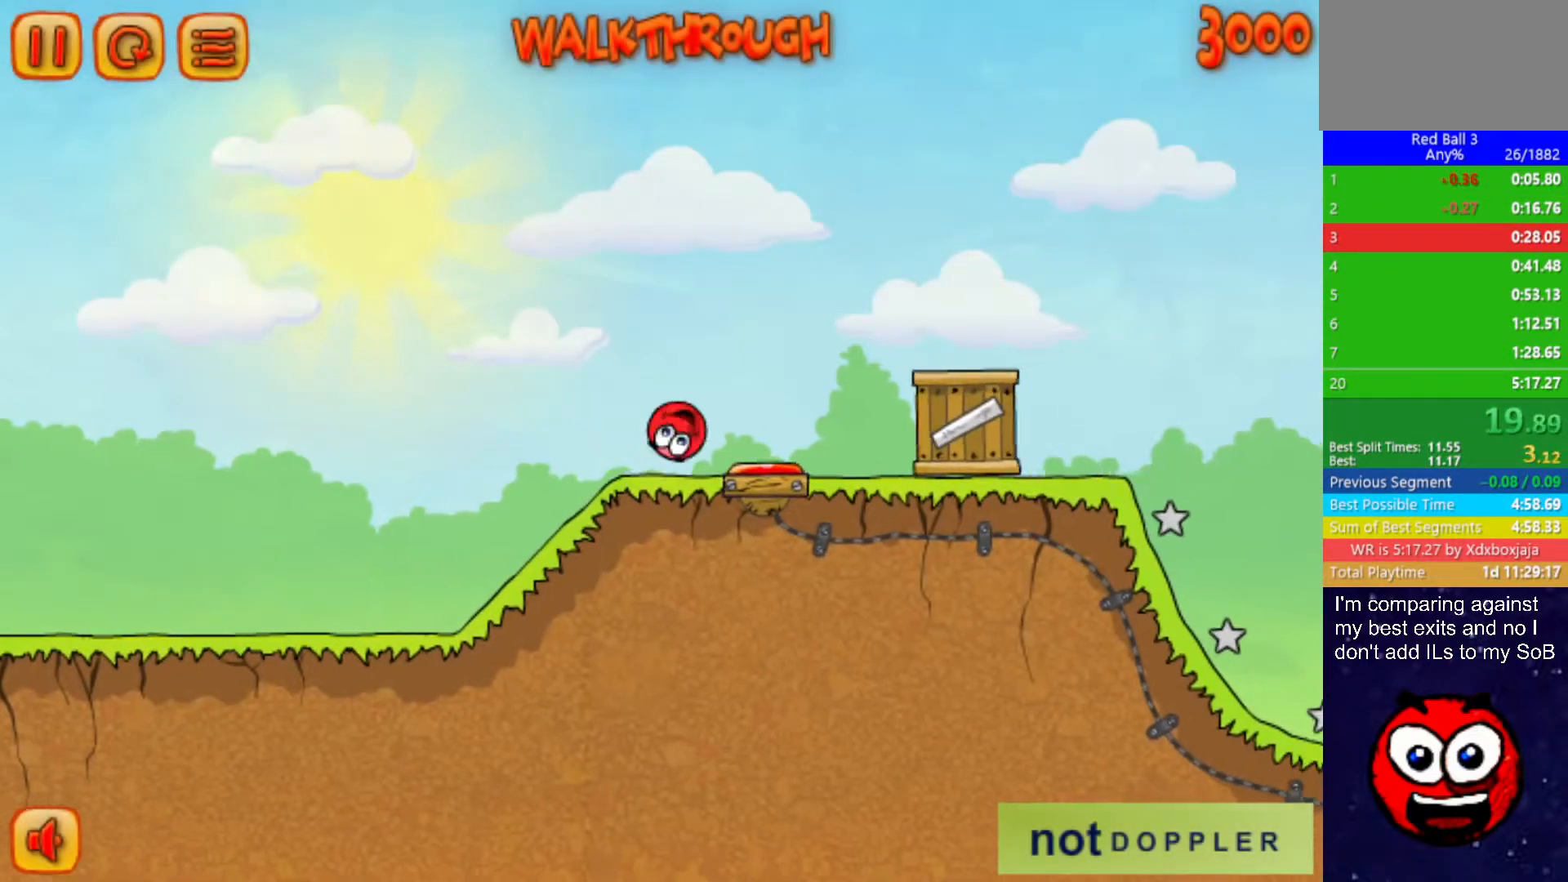
{"keys": ["left"], "events": [[267, "left", "down"], [267, "right", "up"]]}
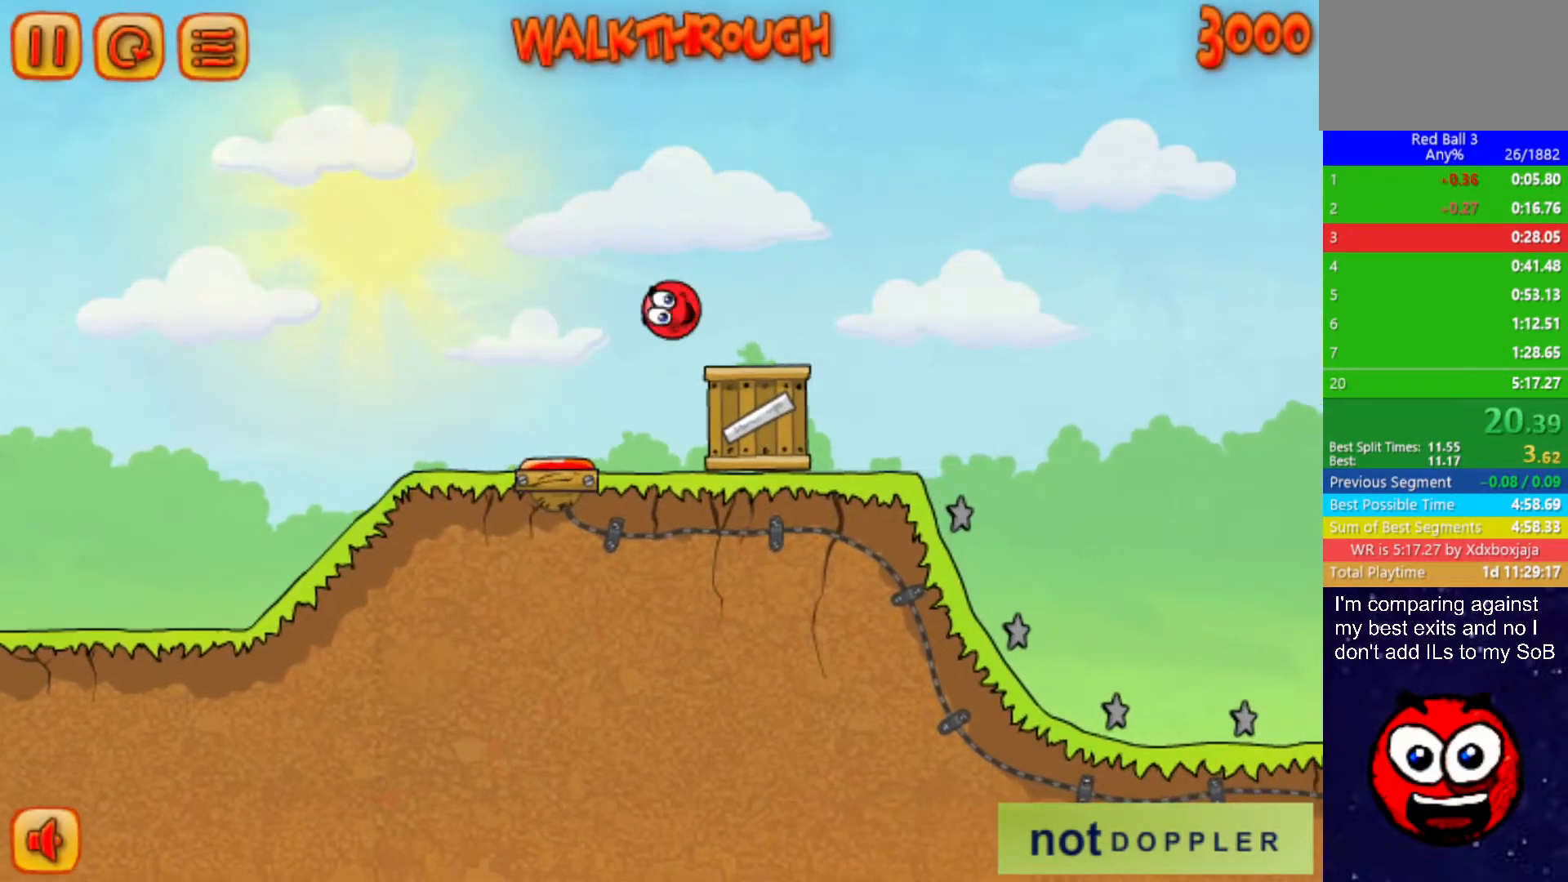
{"keys": ["right", "up"], "events": [[17, "right", "down"], [50, "left", "up"], [300, "up", "down"]]}
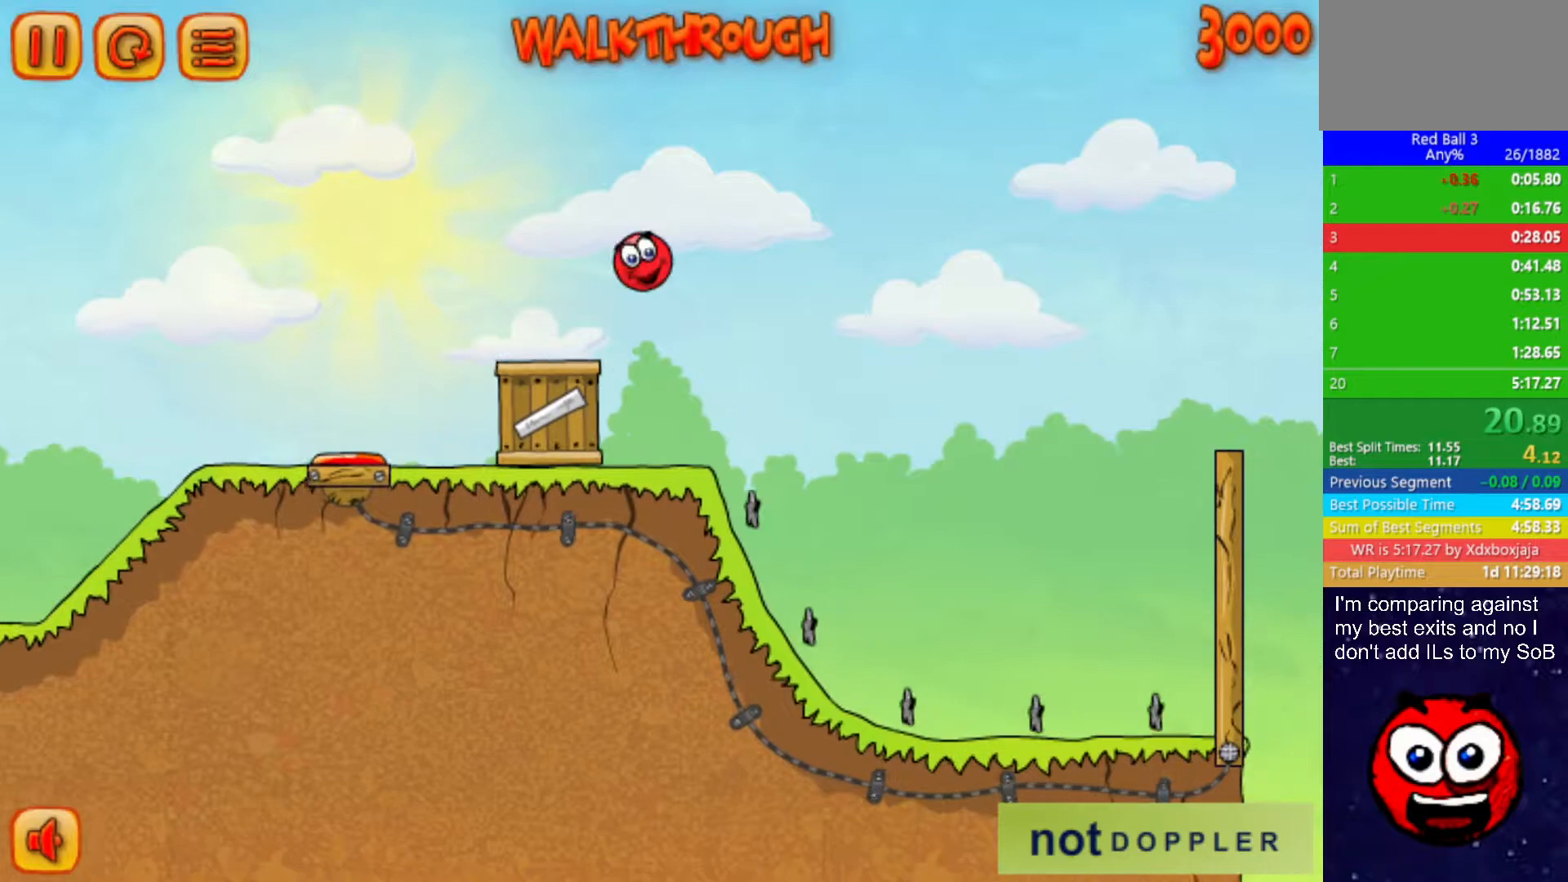
{"keys": ["right"], "events": [[300, "up", "up"]]}
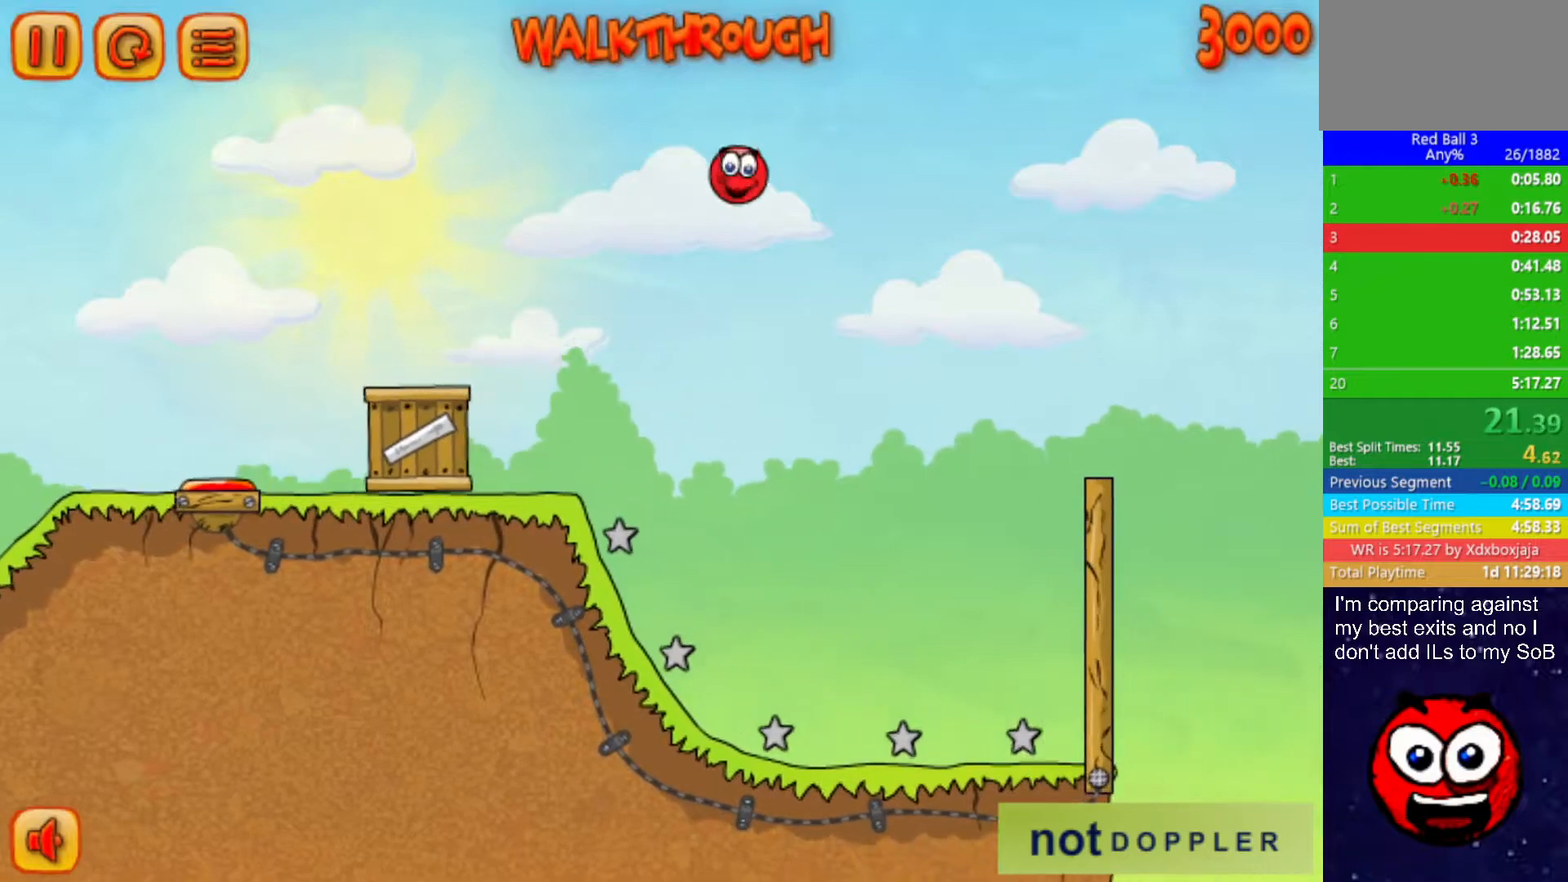
{"keys": ["right", "up"], "events": [[500, "up", "down"]]}
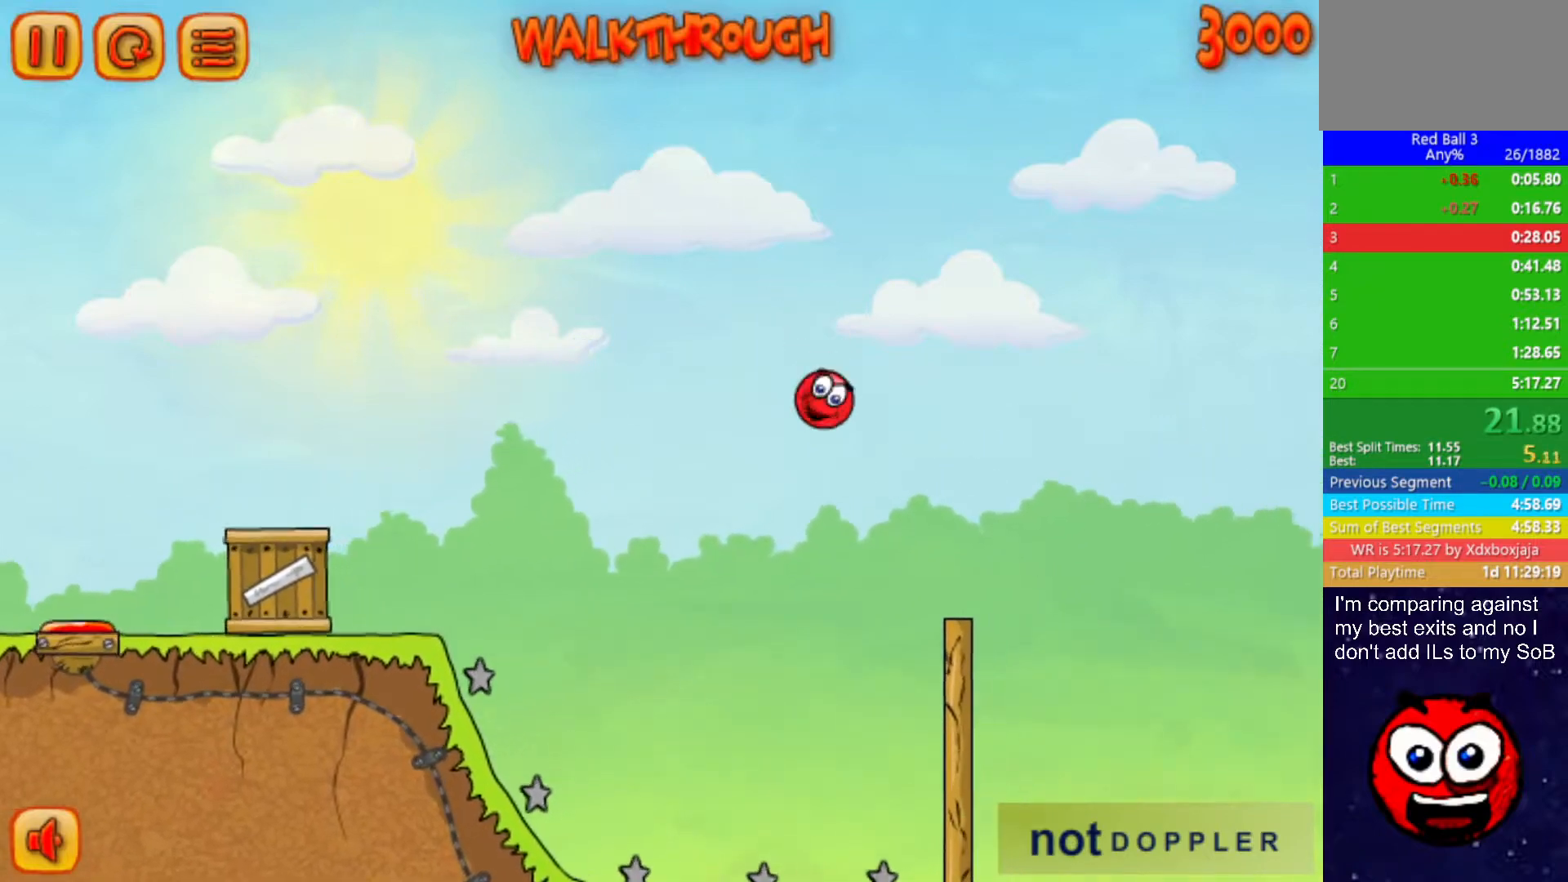
{"keys": ["right", "up"], "events": []}
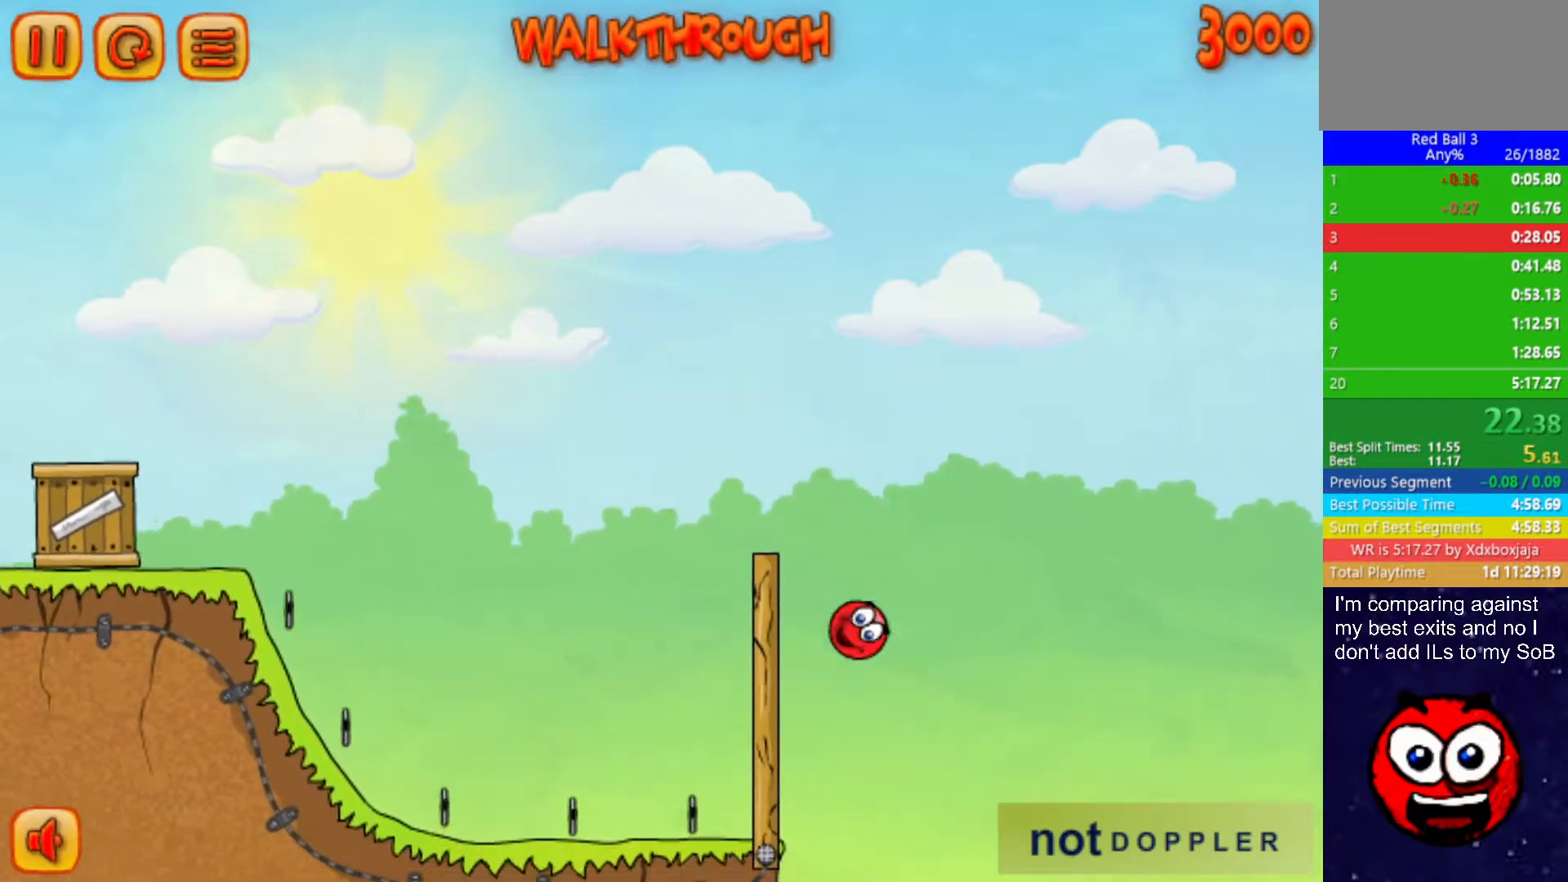
{"keys": [], "events": [[283, "up", "up"], [300, "right", "up"]]}